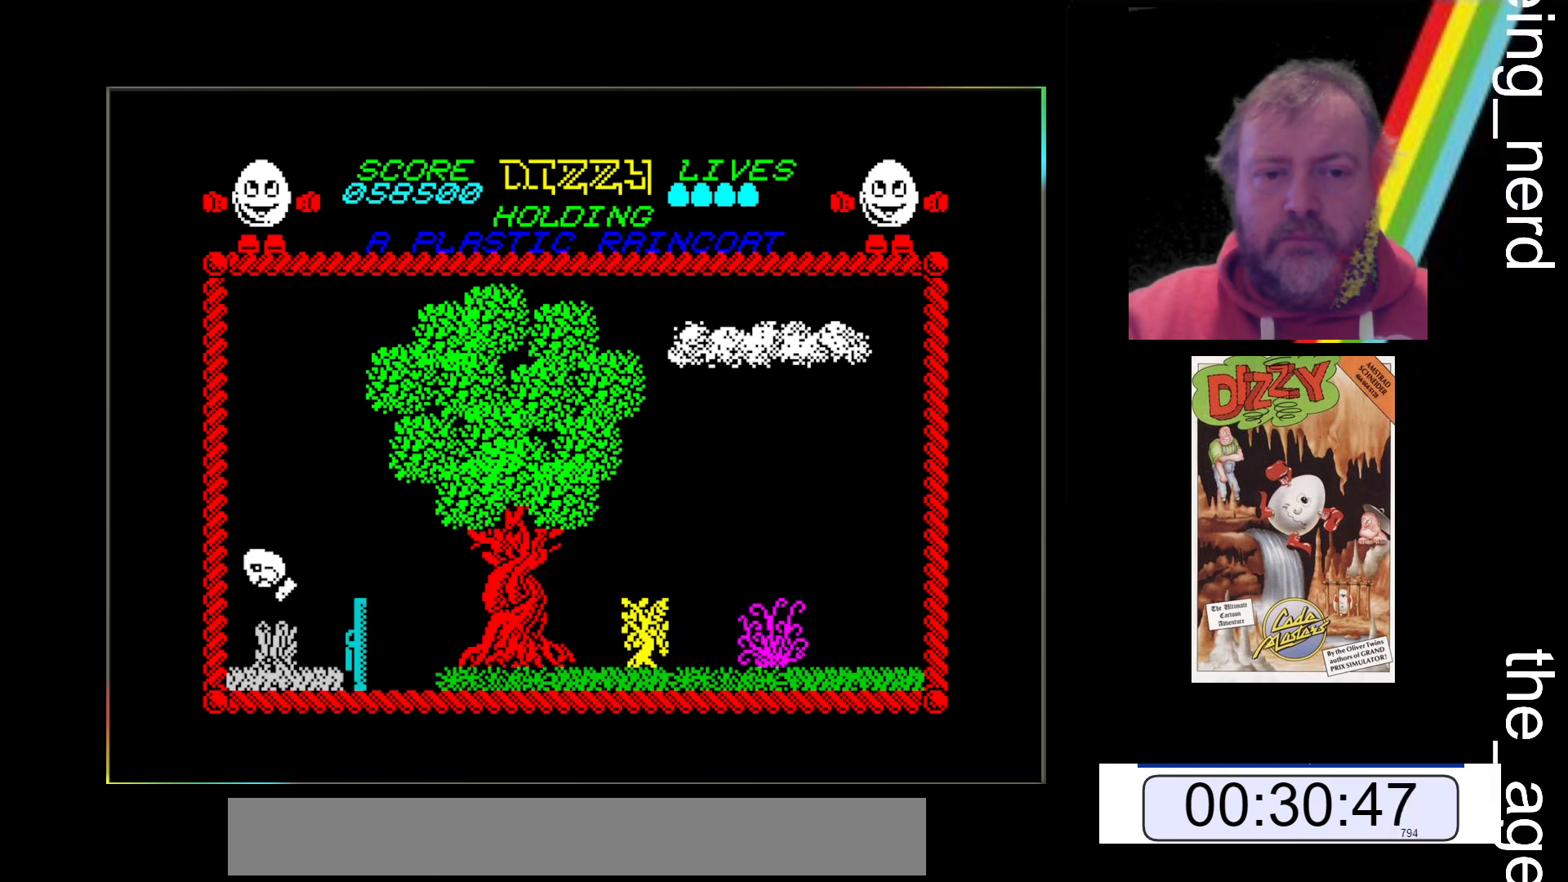
Gameplay with keyboard; each line is a JSON object with the keys held at the frame after it. "events" lists presses ("down") and releases ("up") of "return", "space", "x" and "z" between this image and that frame as [ms after this image, input, new state], when the widget could be followed in between. No other keys are recorded. Mouse input is not recorded.
{"keys": ["z"], "events": [[467, "space", "up"]]}
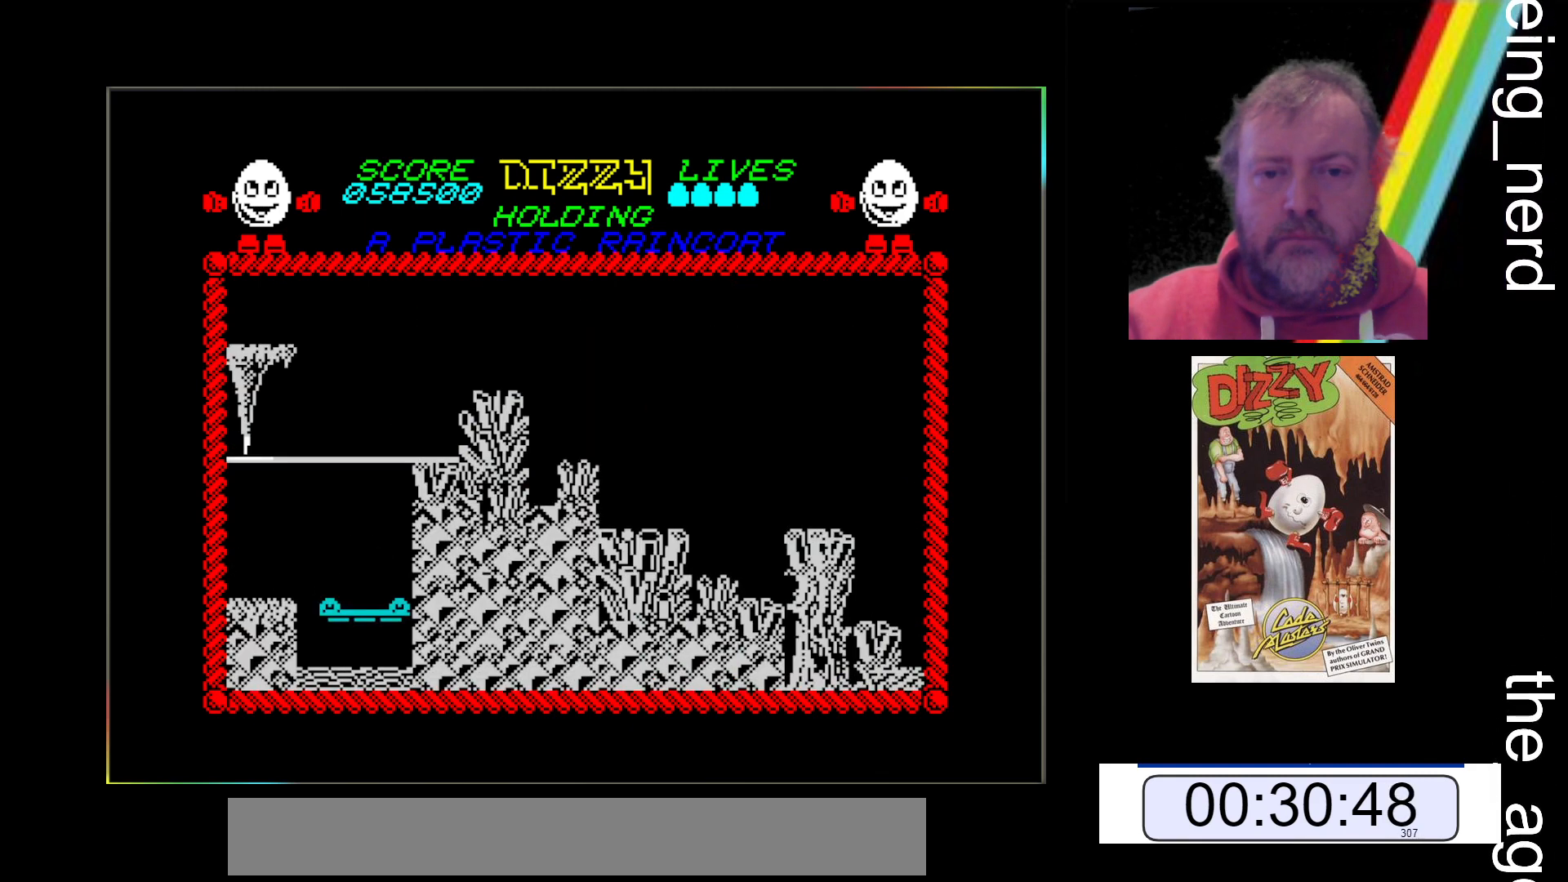
{"keys": ["z"], "events": []}
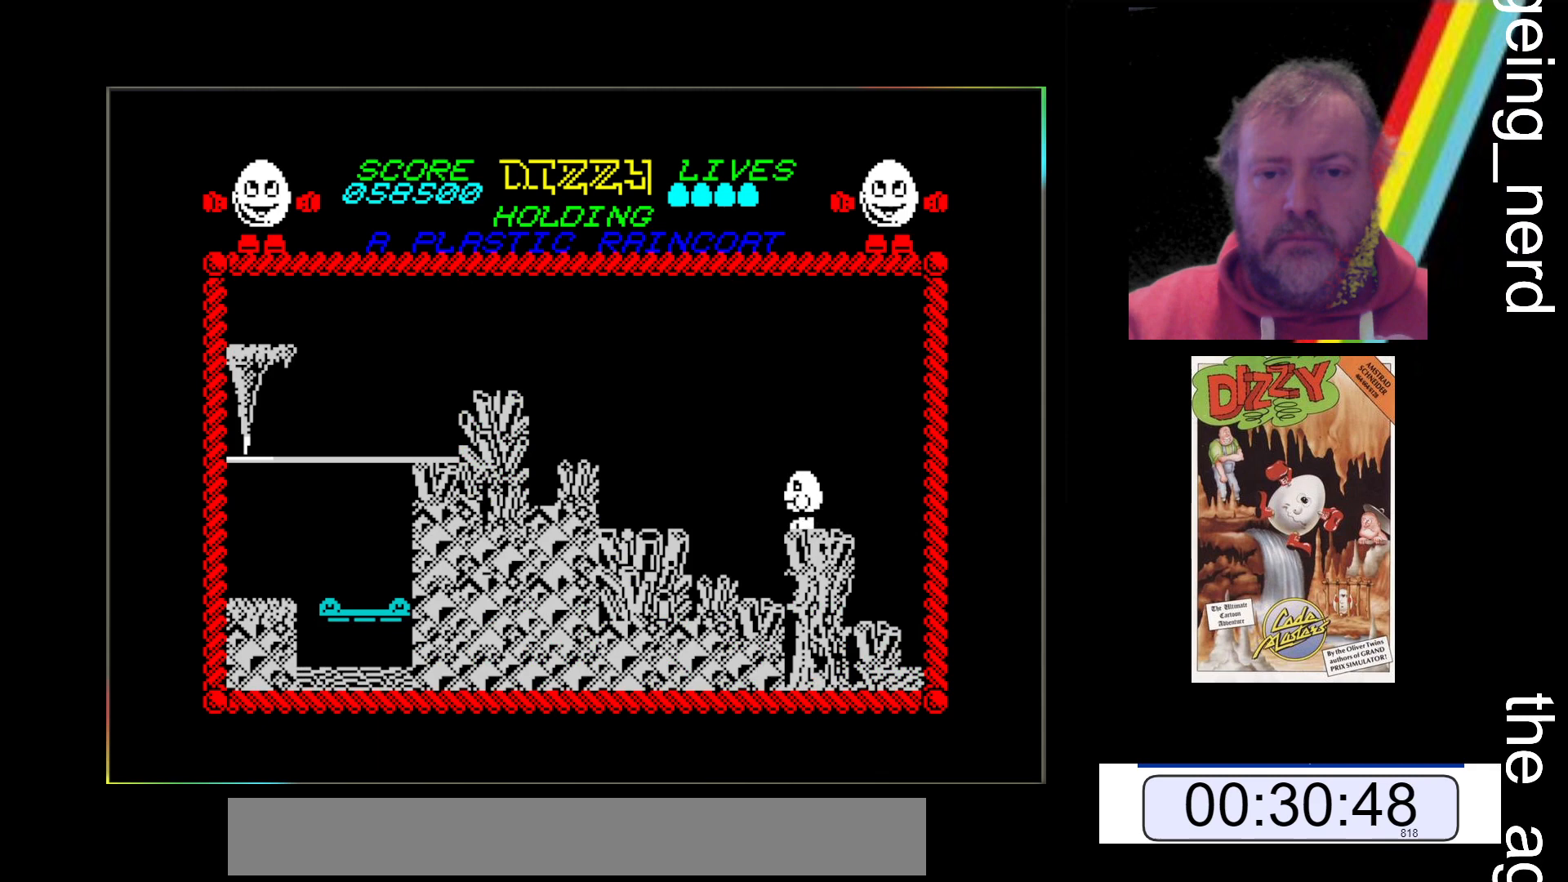
{"keys": ["z"], "events": []}
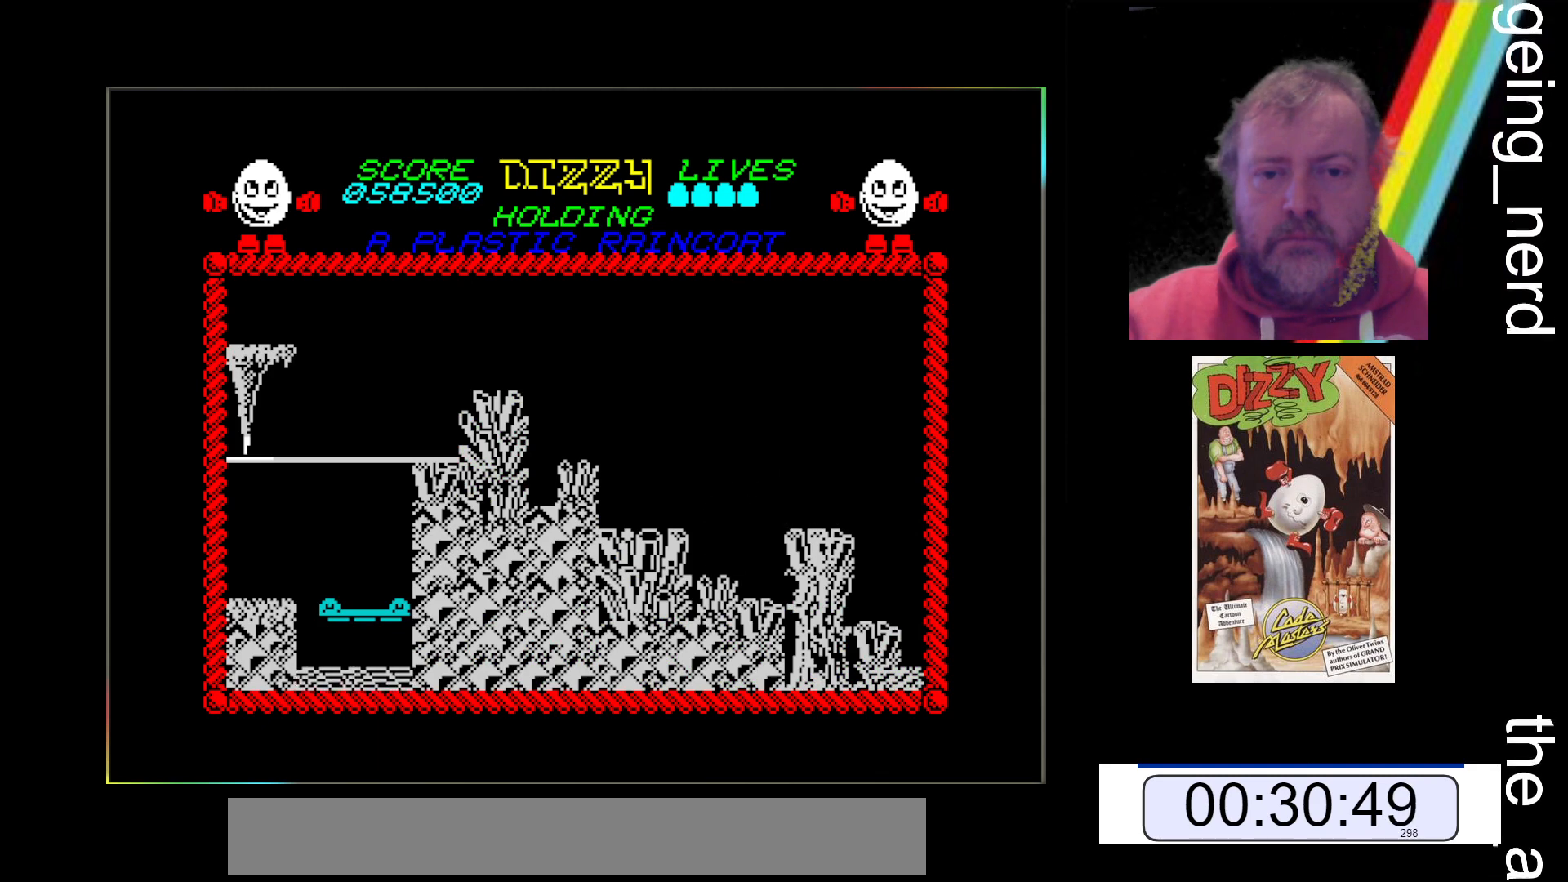
{"keys": ["space", "z"], "events": [[67, "space", "down"]]}
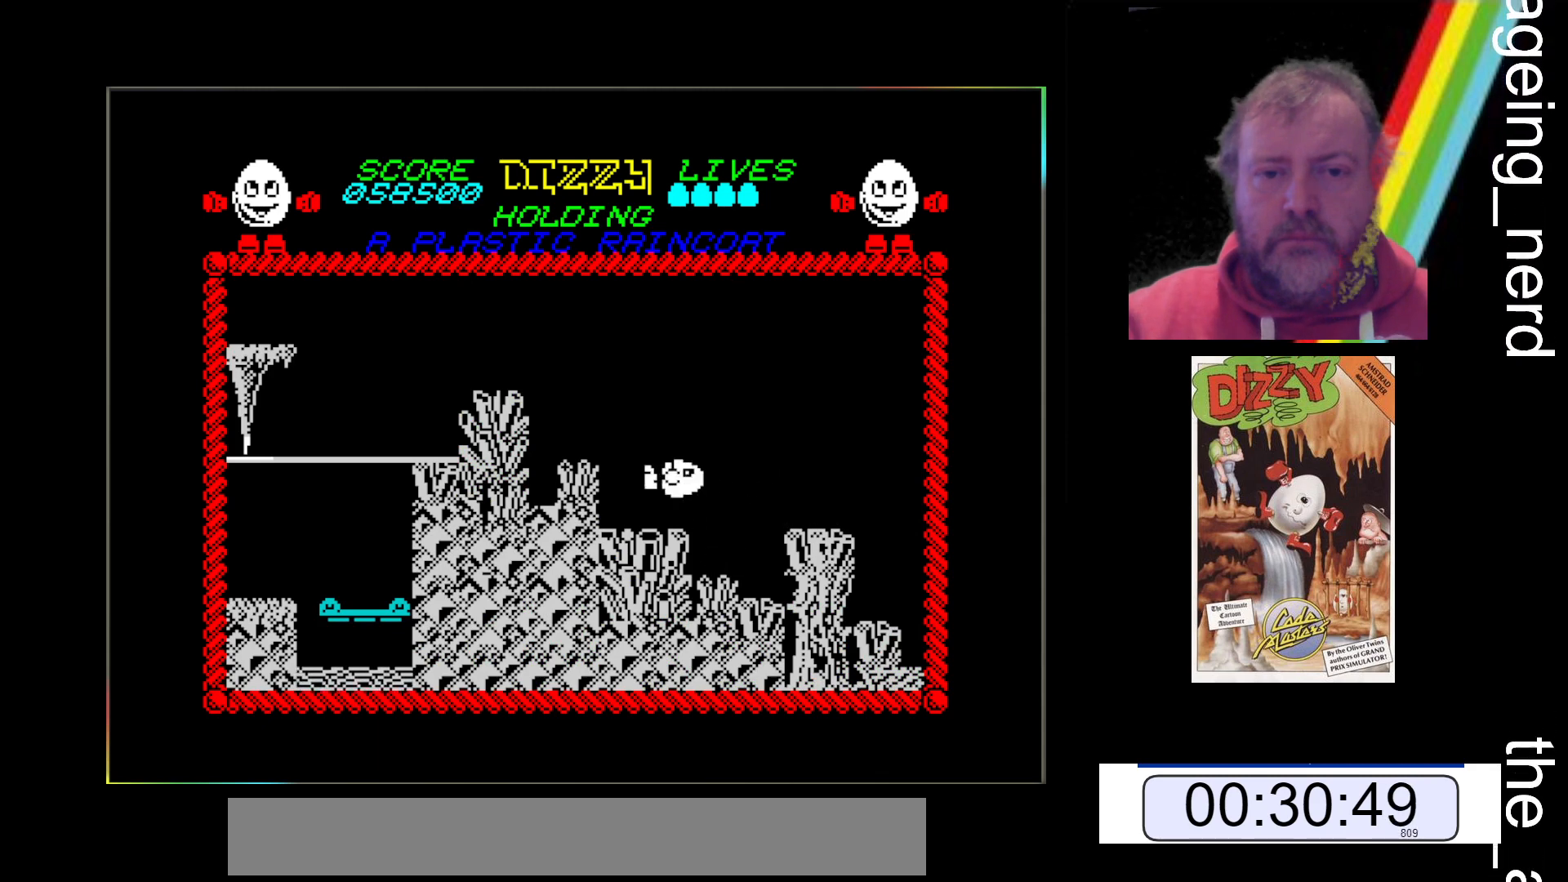
{"keys": [], "events": [[67, "space", "up"], [500, "z", "up"]]}
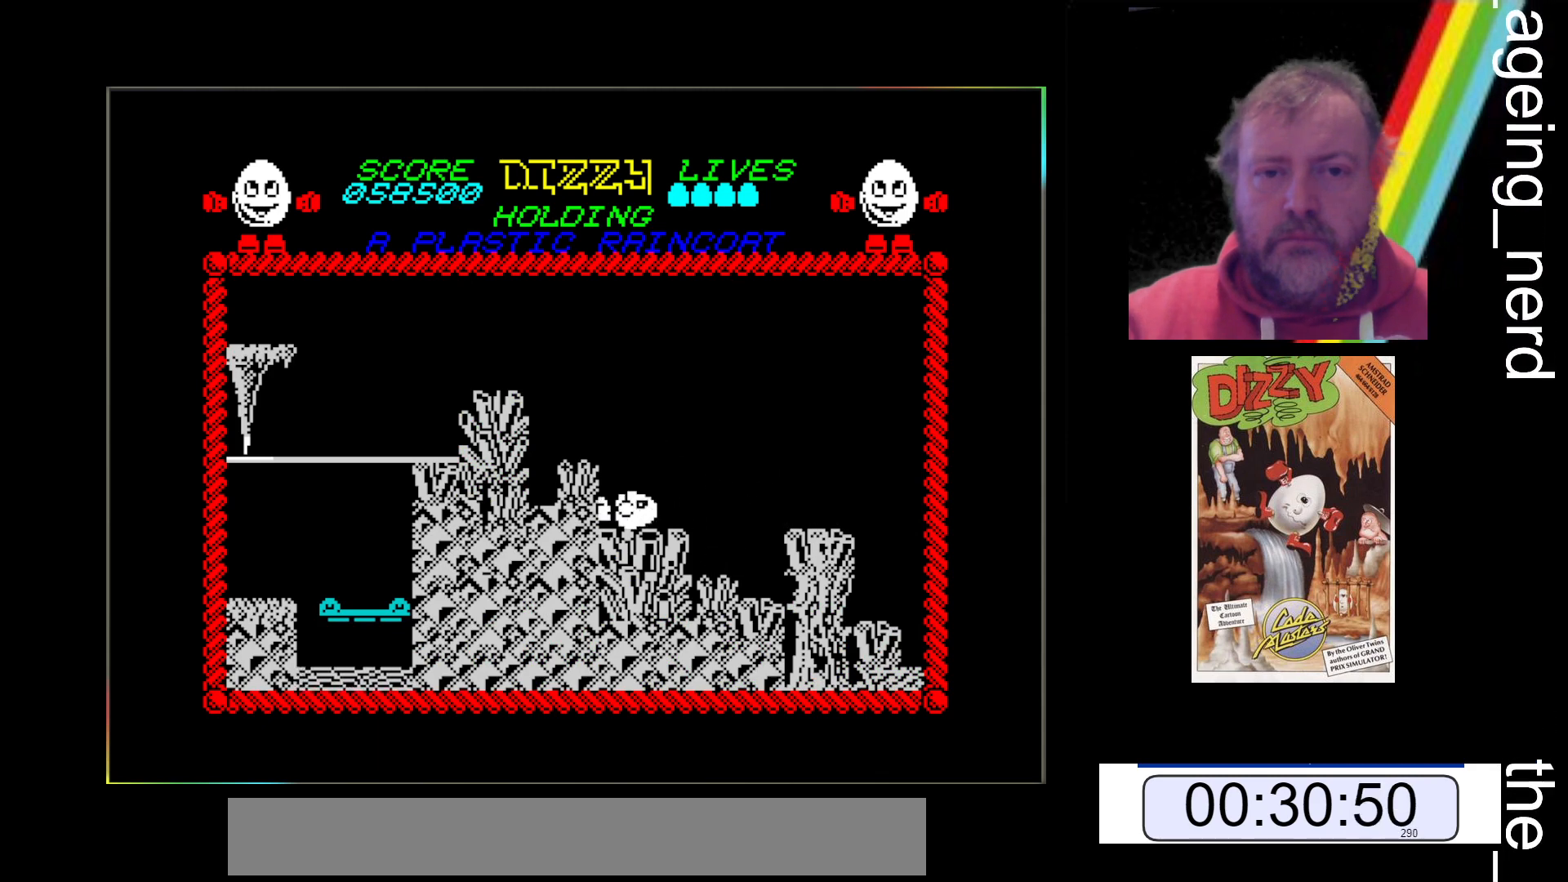
{"keys": ["space", "z"], "events": [[333, "z", "down"], [433, "space", "down"]]}
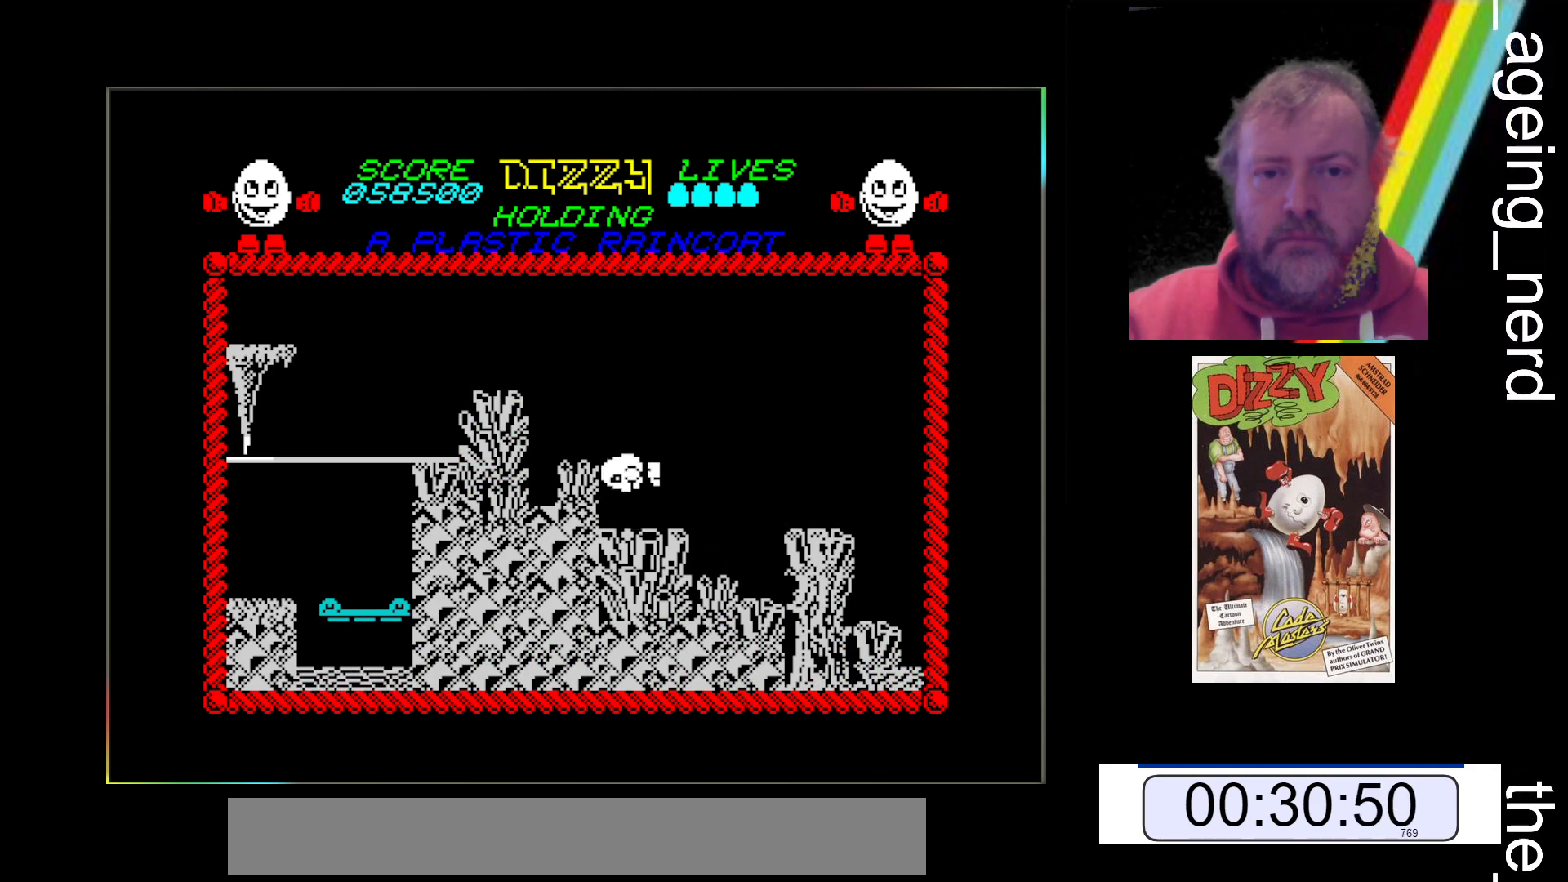
{"keys": [], "events": [[133, "space", "up"], [400, "z", "up"]]}
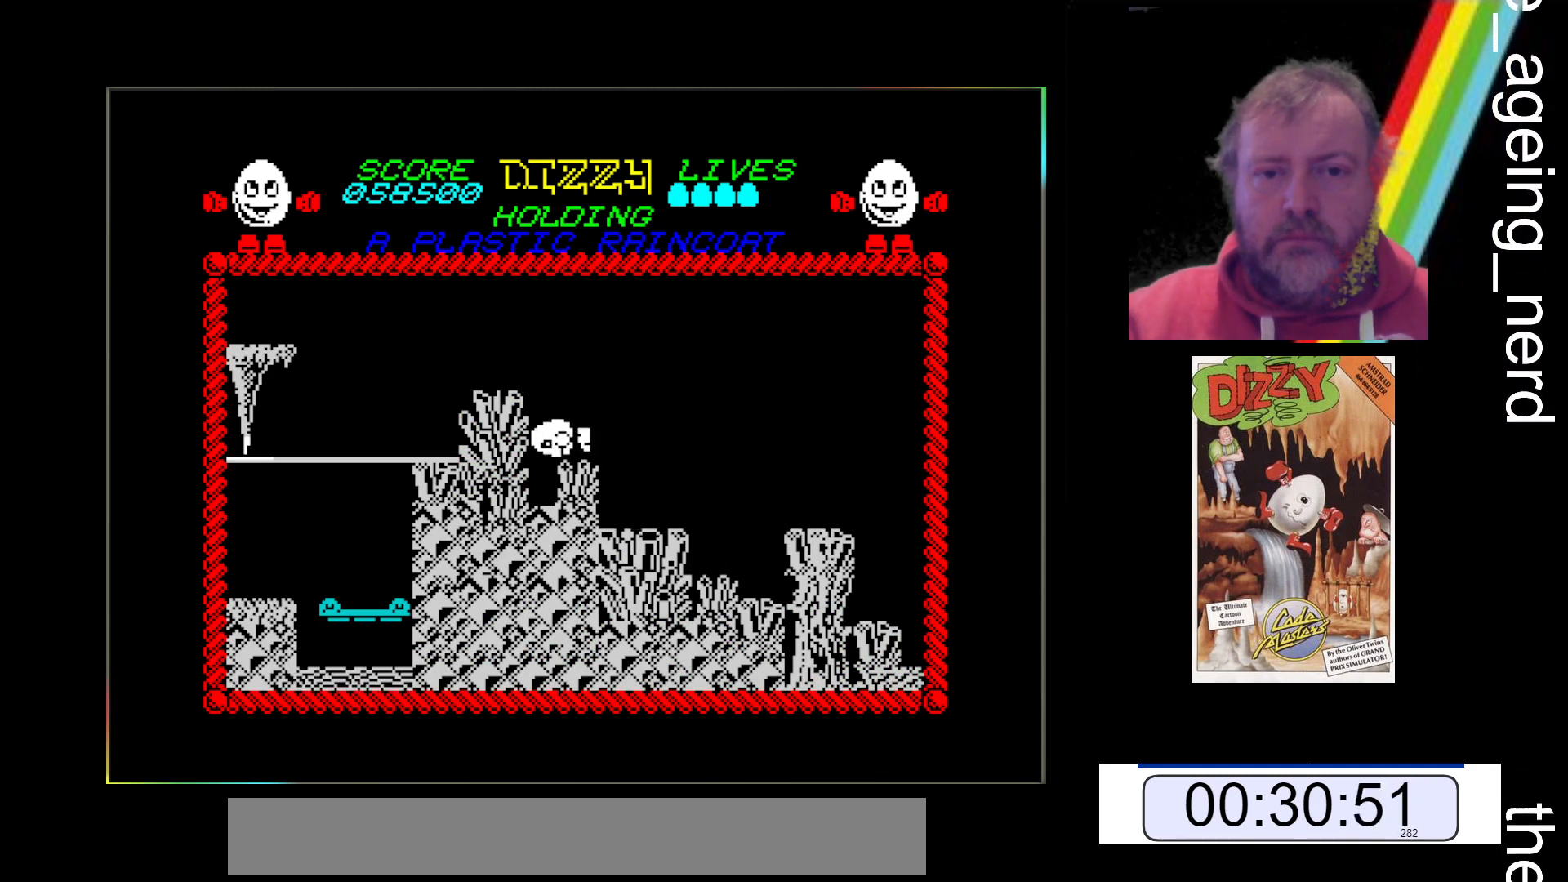
{"keys": [], "events": []}
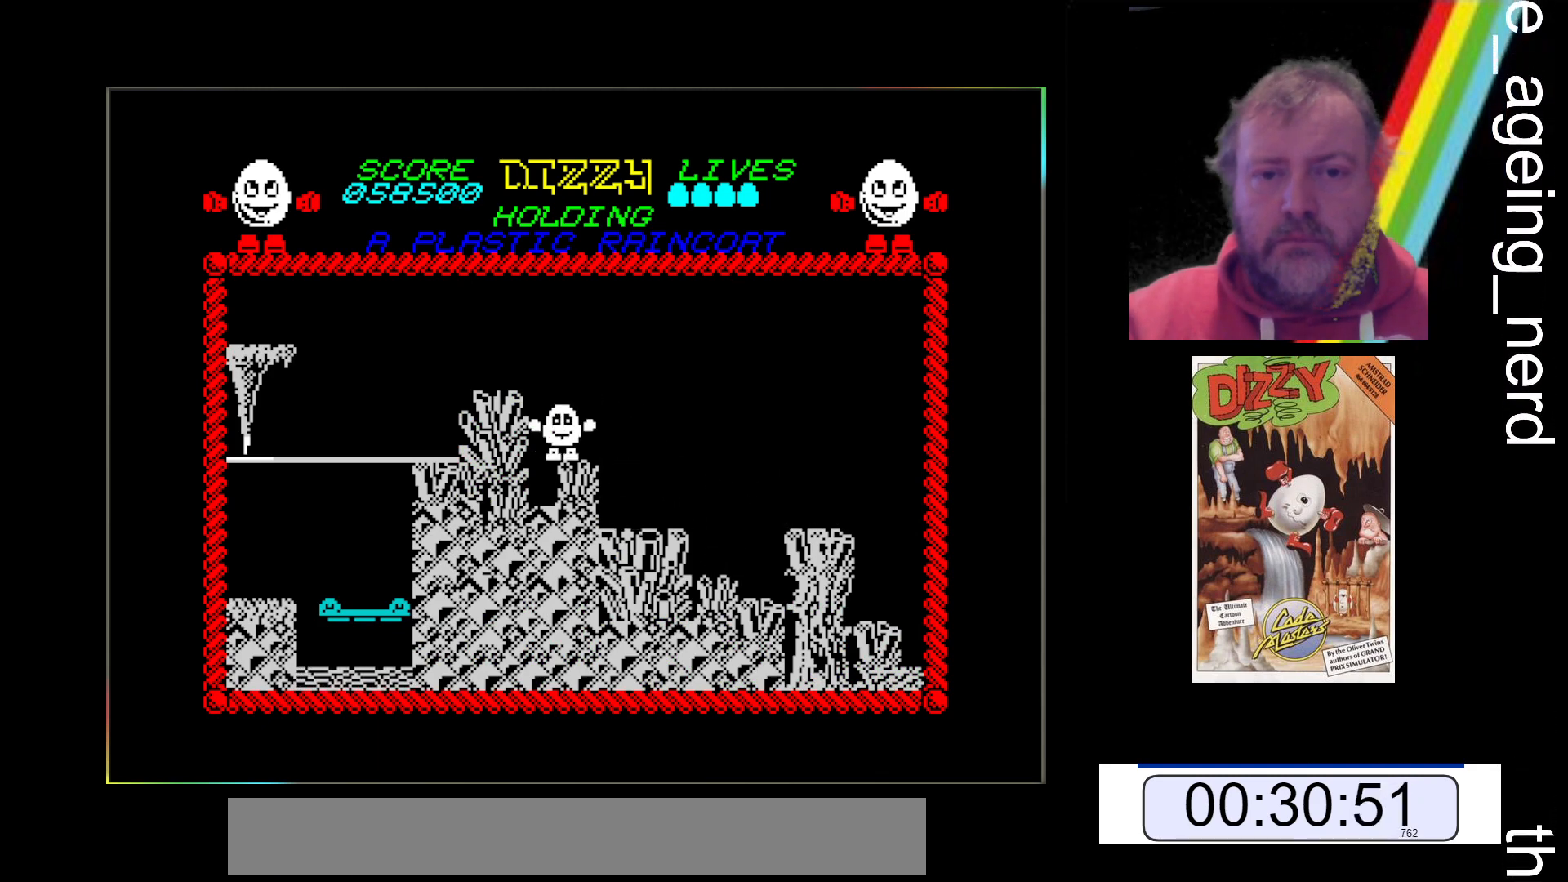
{"keys": ["x"], "events": [[133, "return", "down"], [233, "return", "up"], [333, "x", "down"]]}
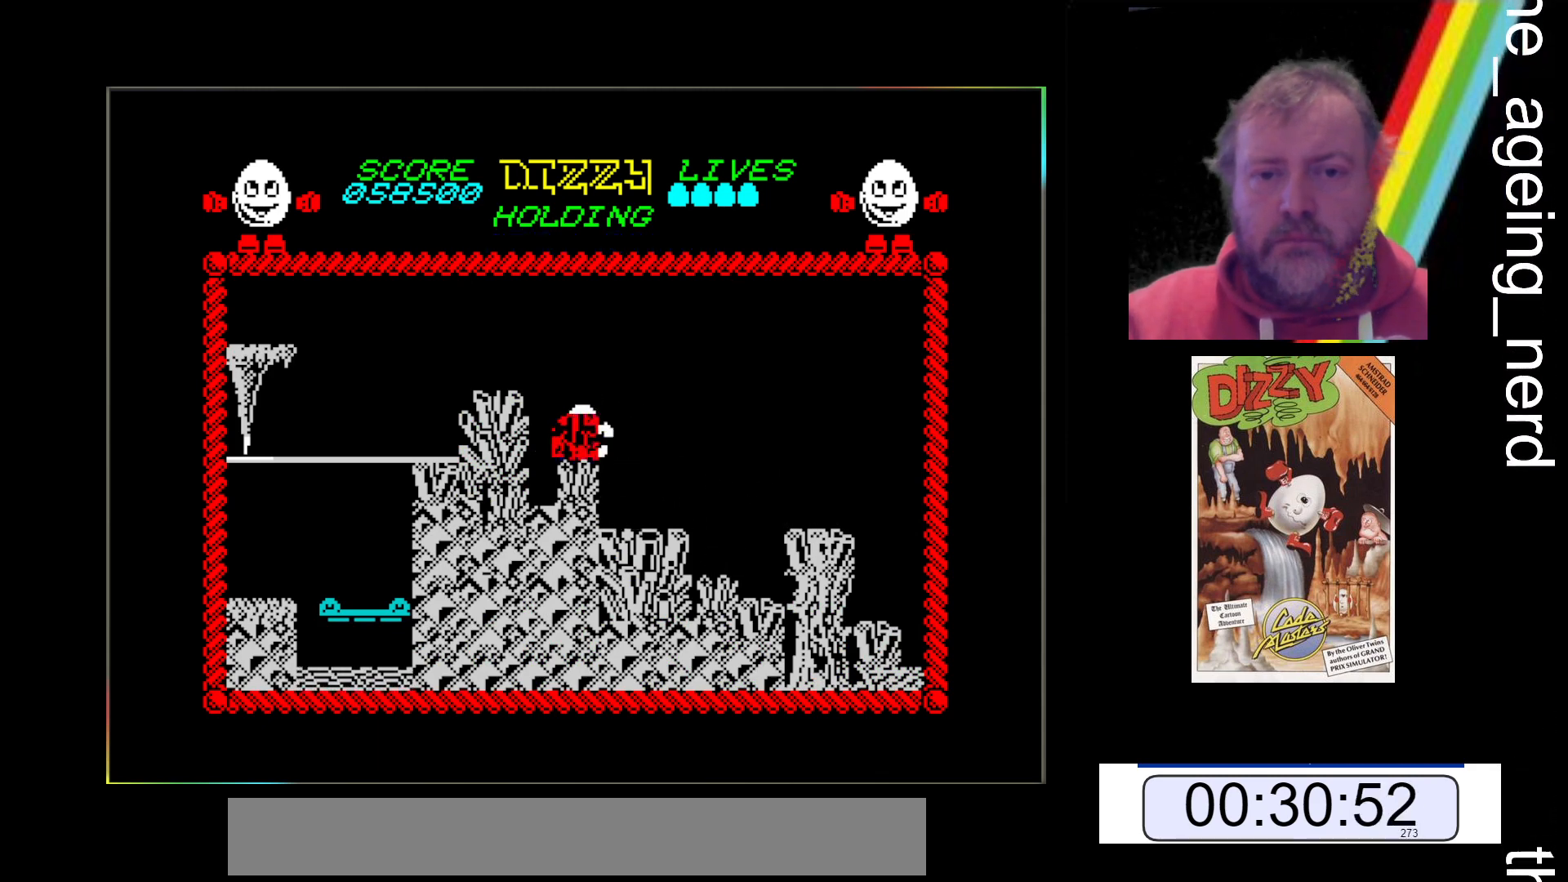
{"keys": ["space"], "events": [[200, "x", "up"], [500, "space", "down"]]}
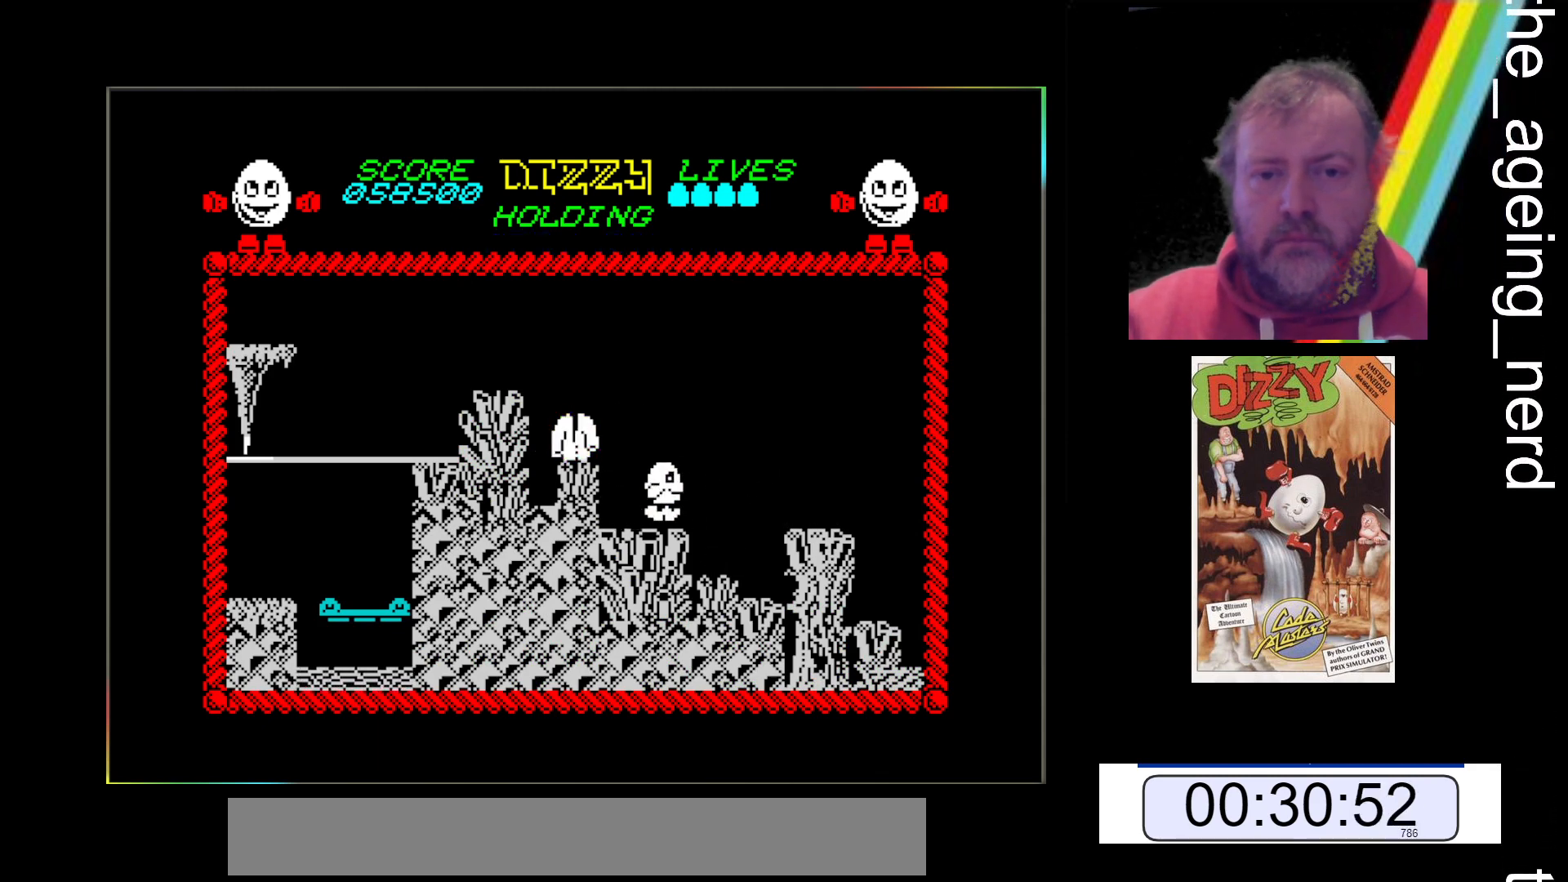
{"keys": [], "events": [[33, "x", "down"], [400, "space", "up"], [467, "x", "up"]]}
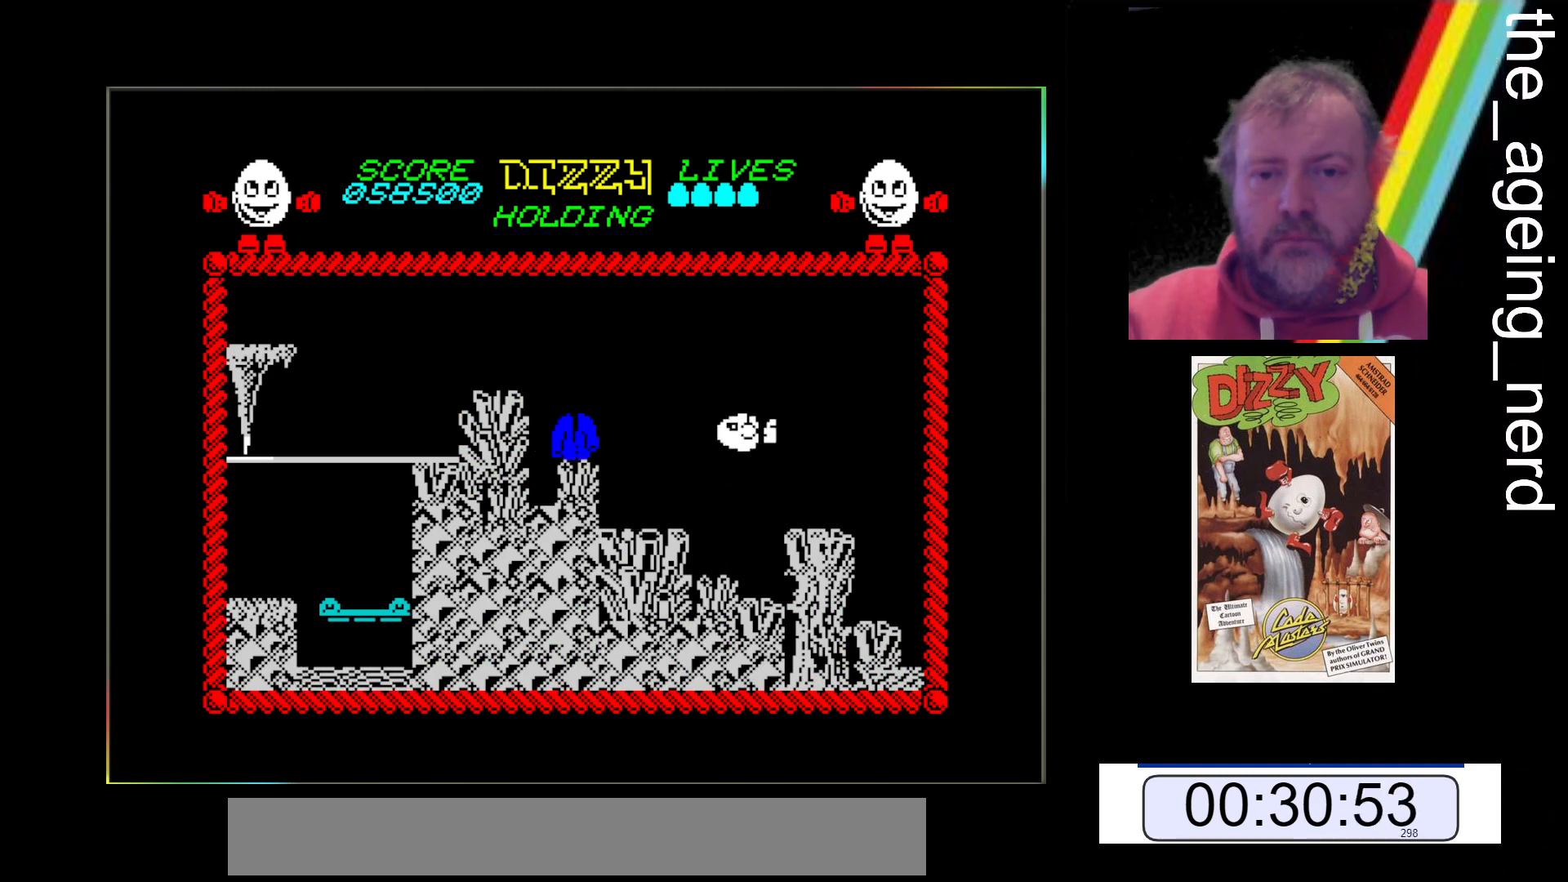
{"keys": [], "events": []}
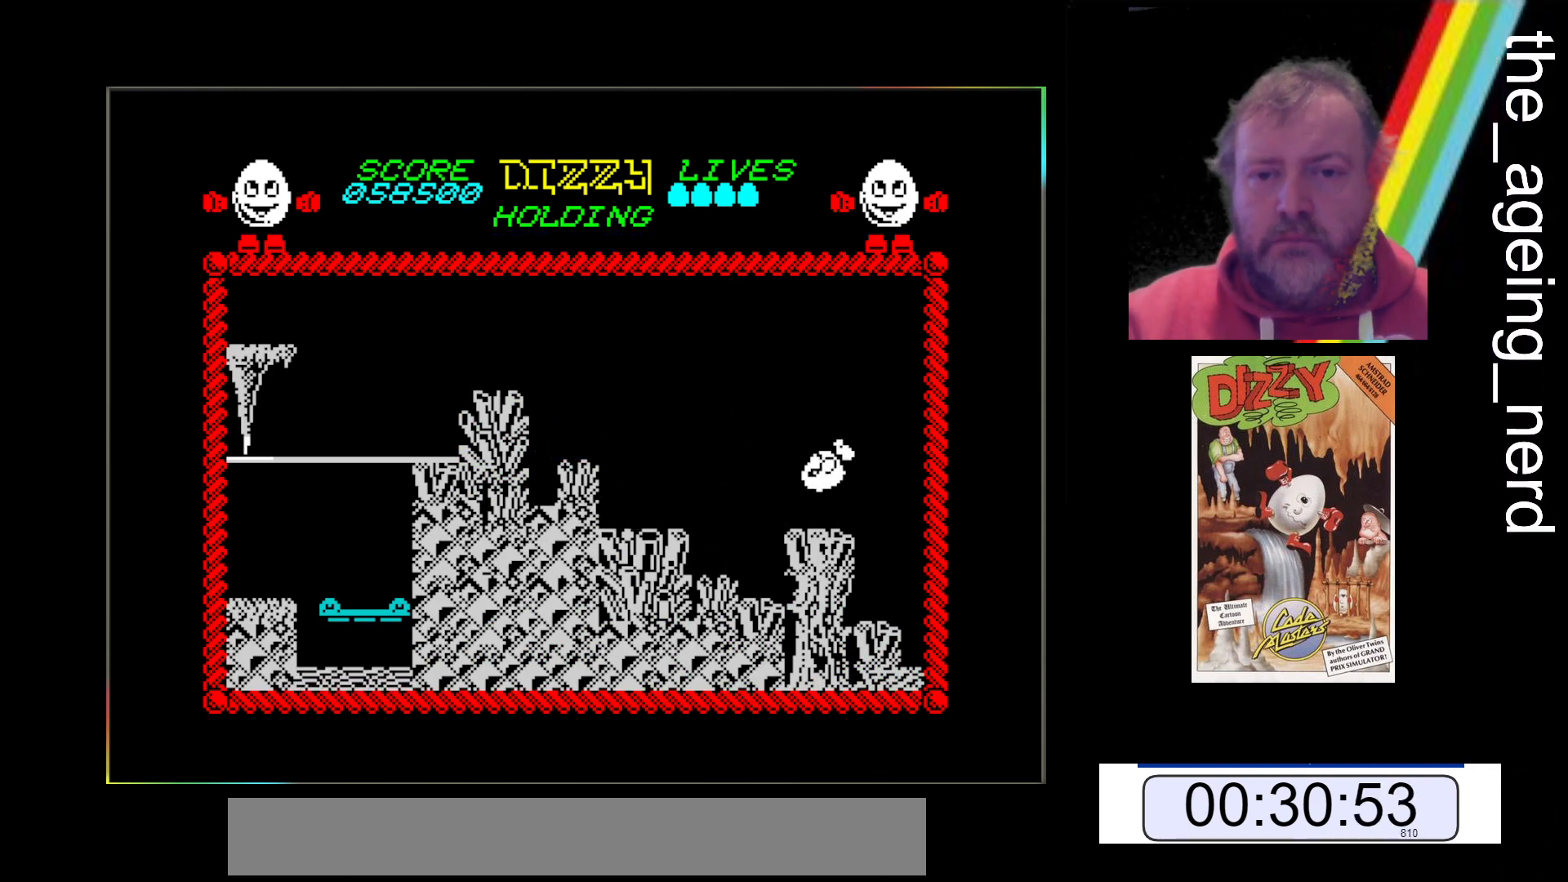
{"keys": [], "events": []}
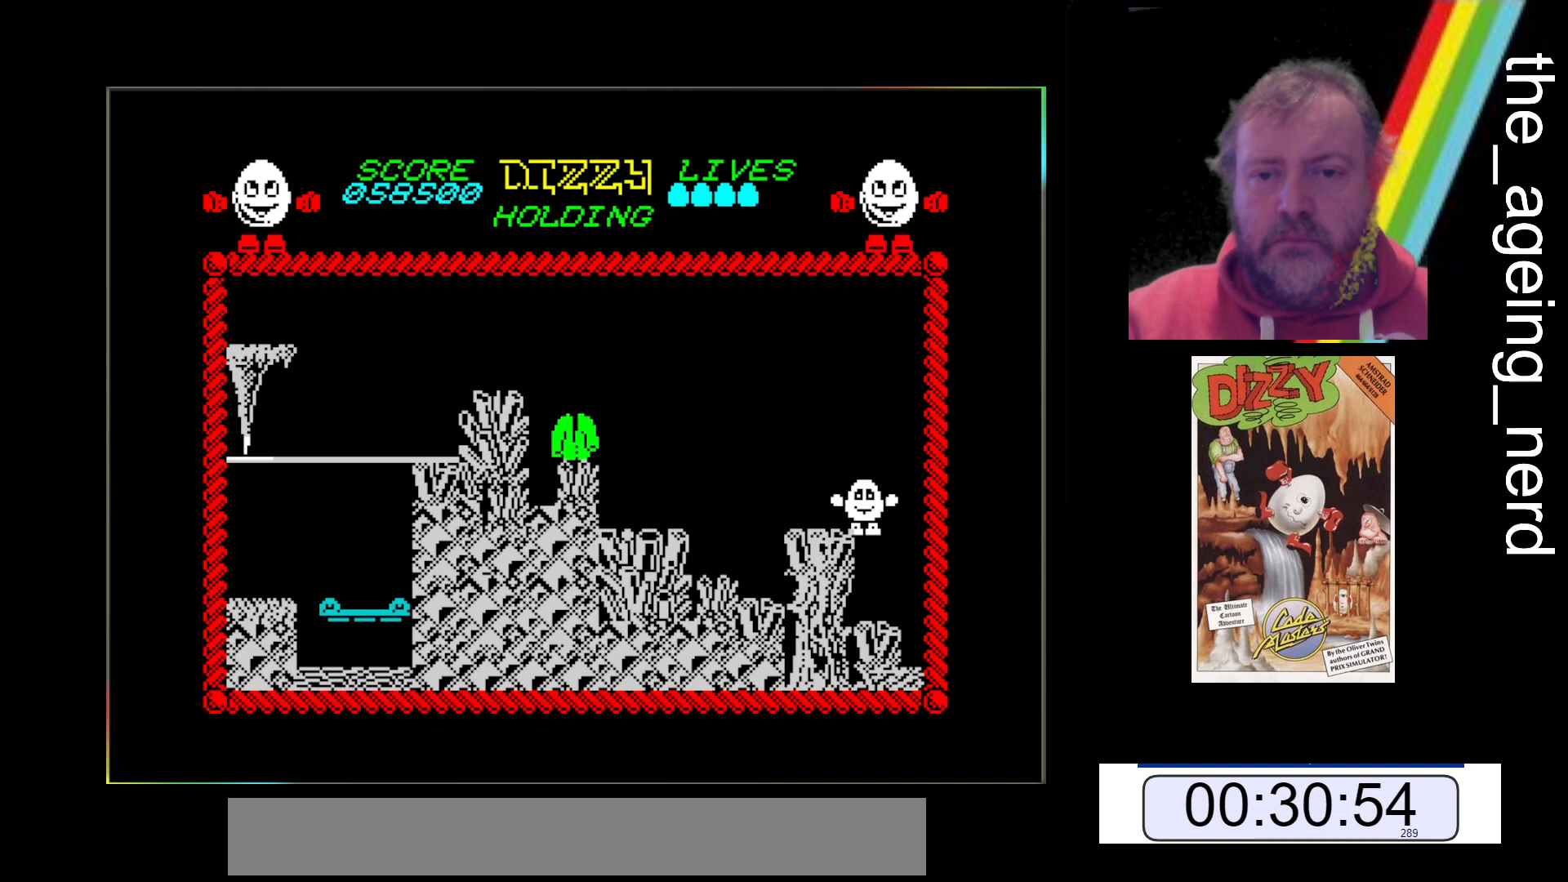
{"keys": ["x"], "events": [[167, "x", "down"]]}
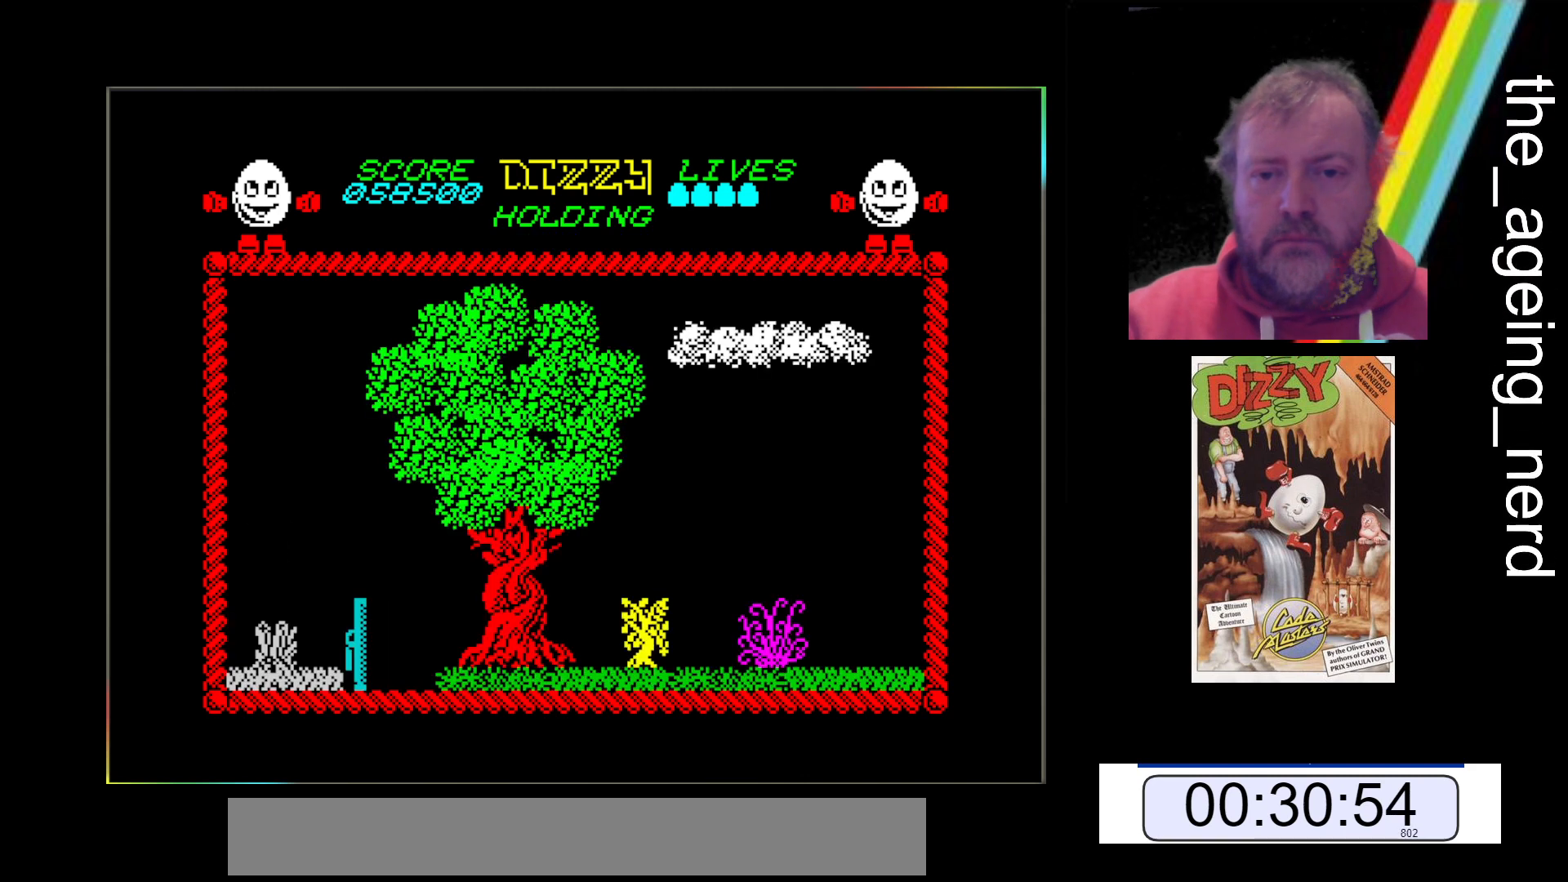
{"keys": ["x"], "events": []}
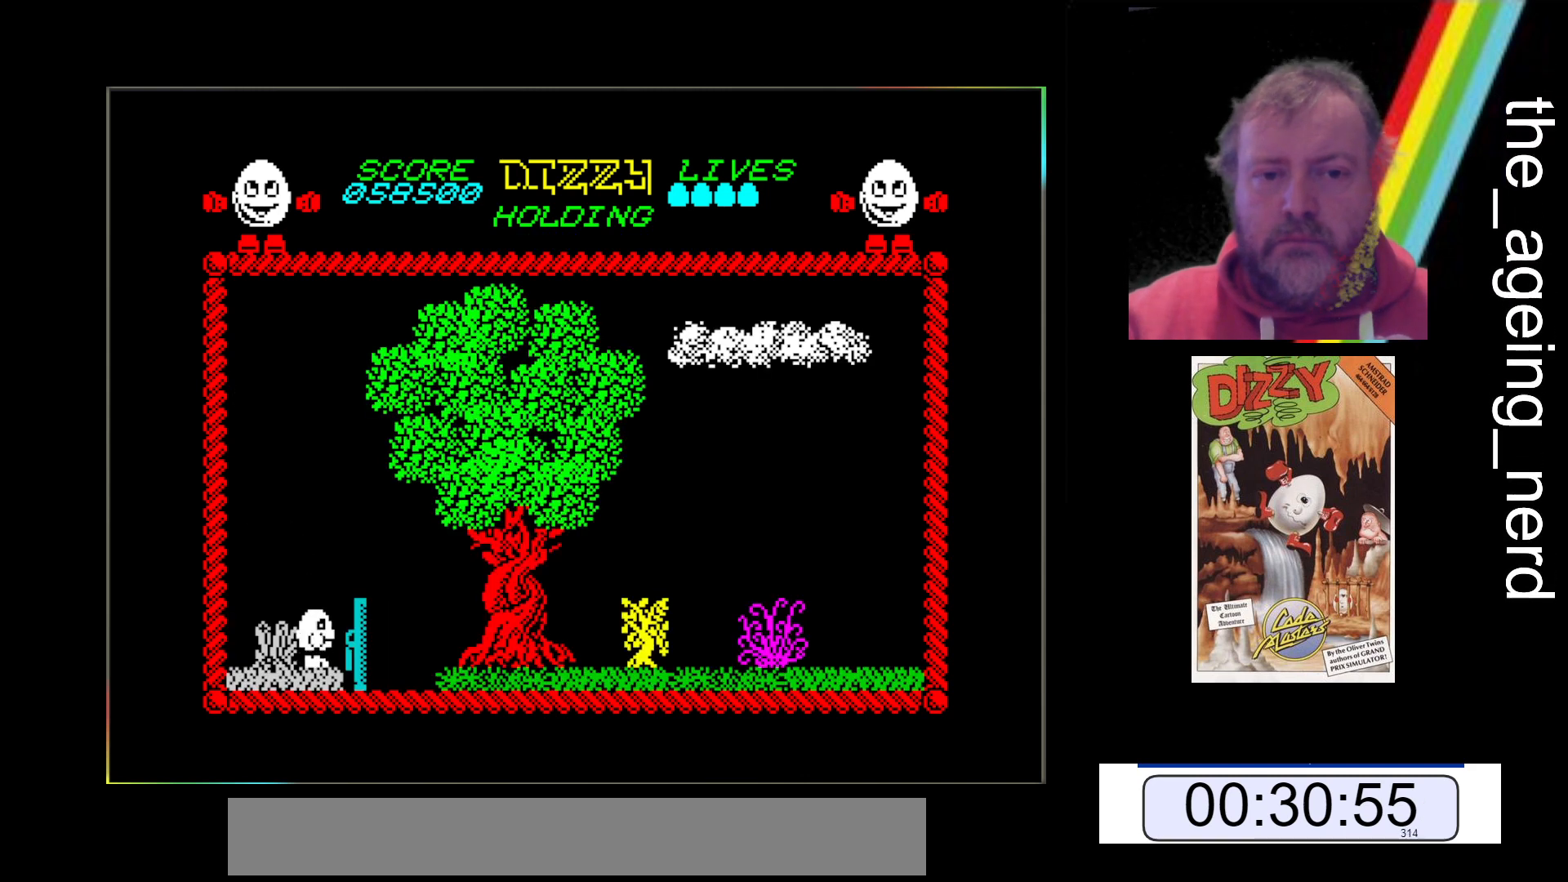
{"keys": ["space", "x"], "events": [[100, "space", "down"]]}
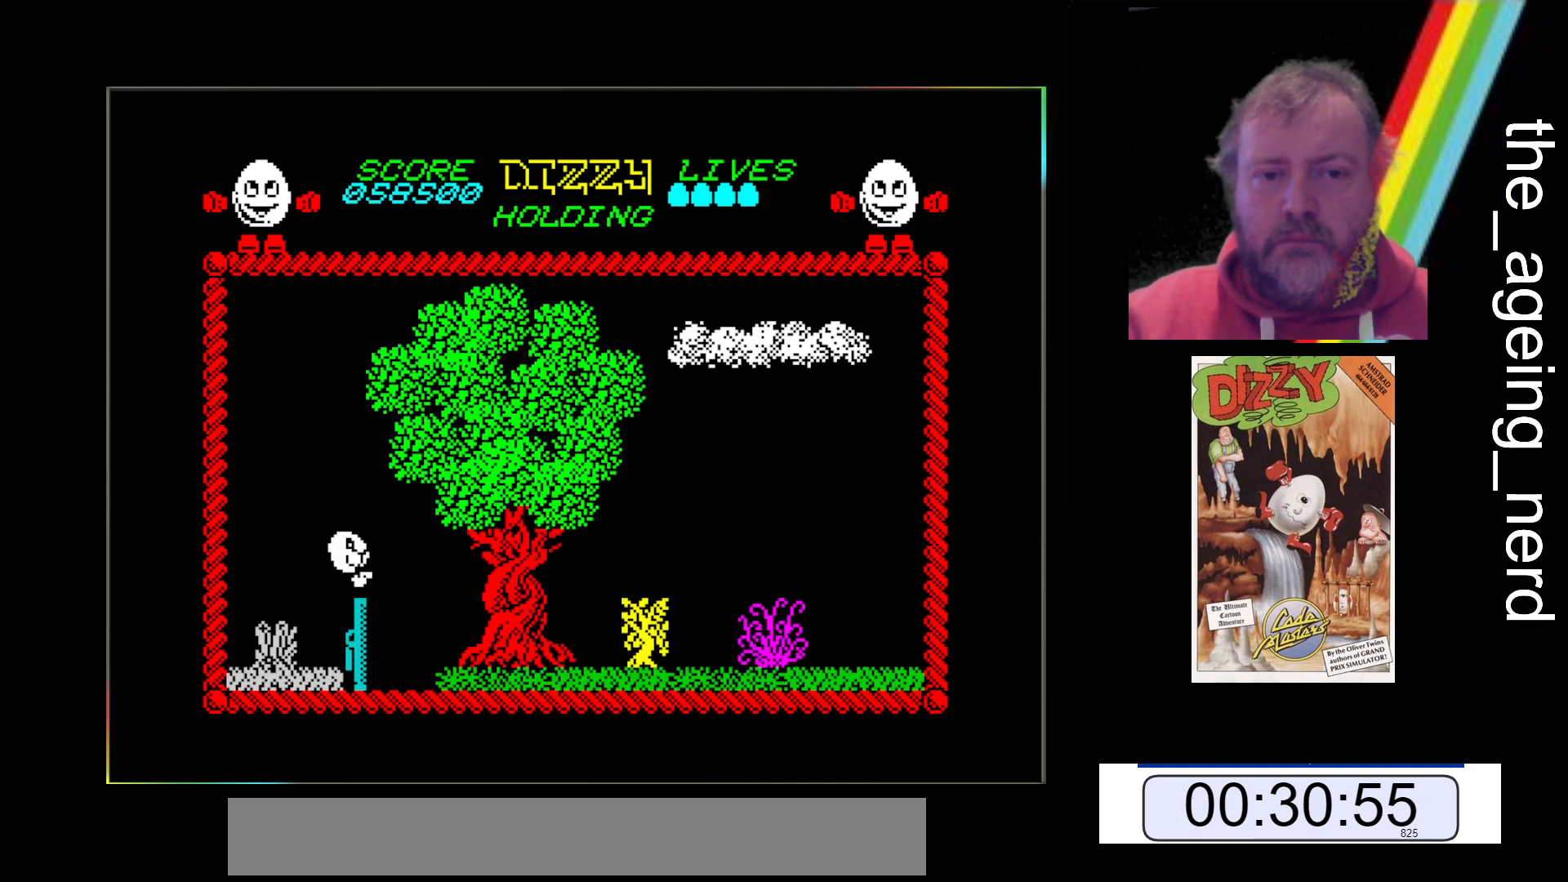
{"keys": ["x"], "events": [[167, "space", "up"]]}
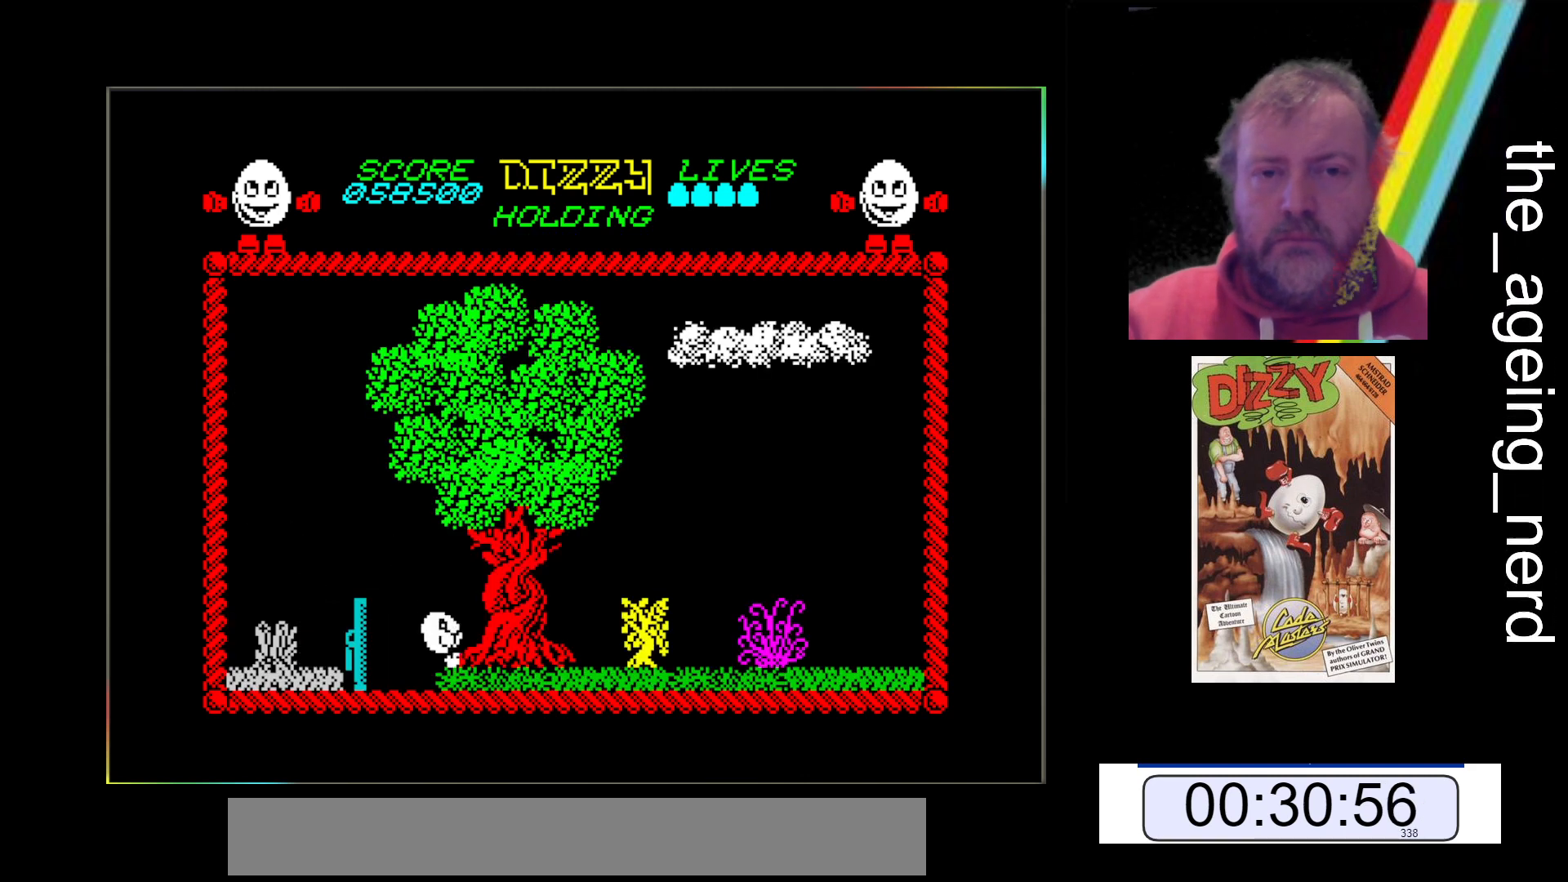
{"keys": ["space", "z"], "events": [[267, "x", "up"], [400, "z", "down"], [500, "space", "down"]]}
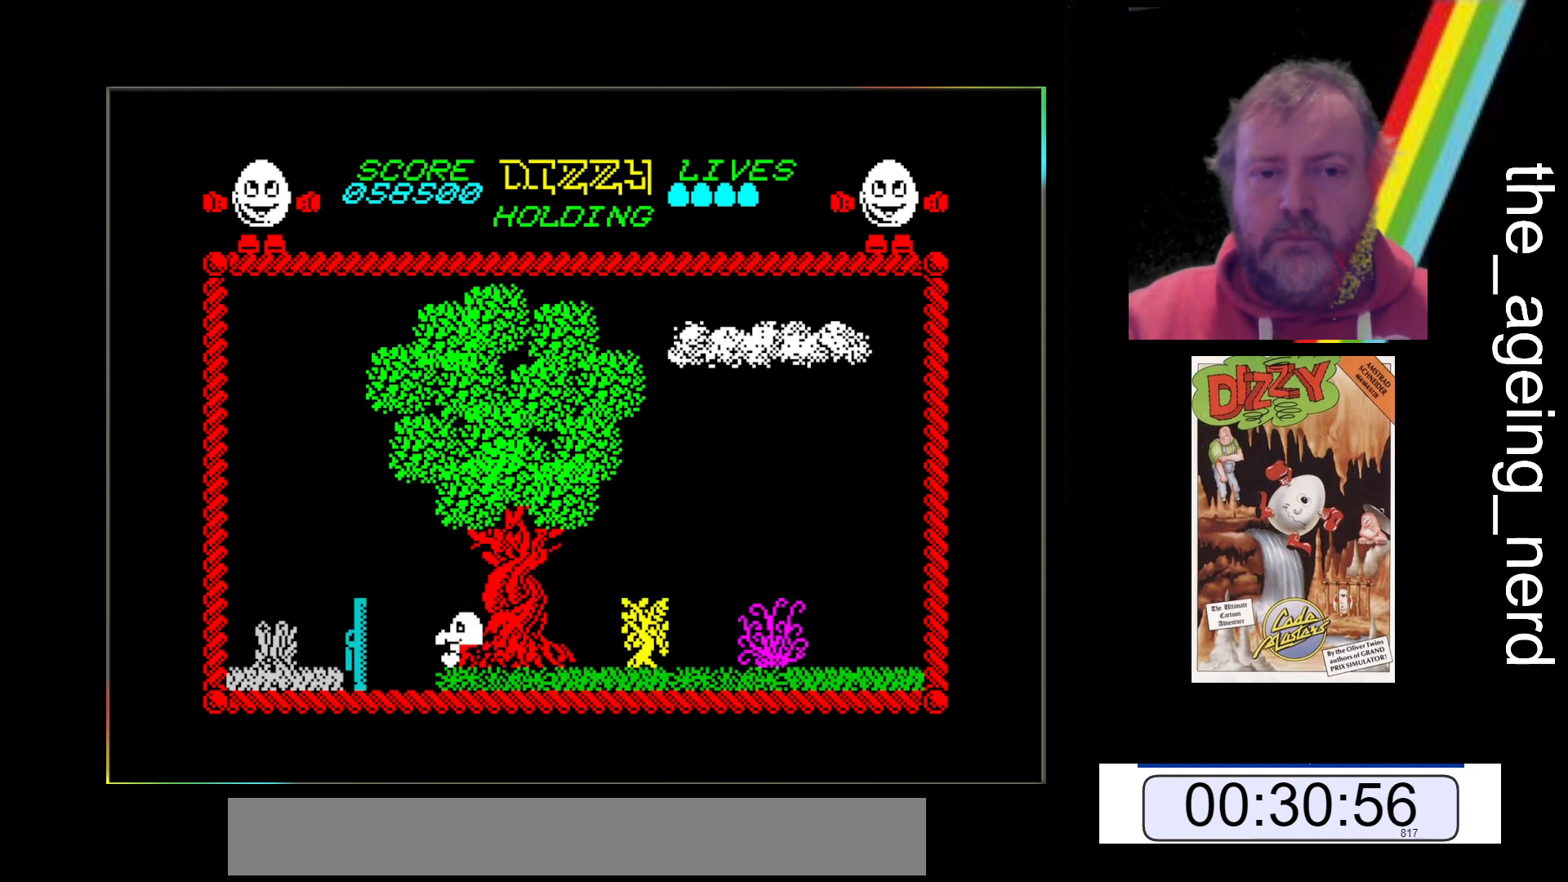
{"keys": ["space", "z"], "events": []}
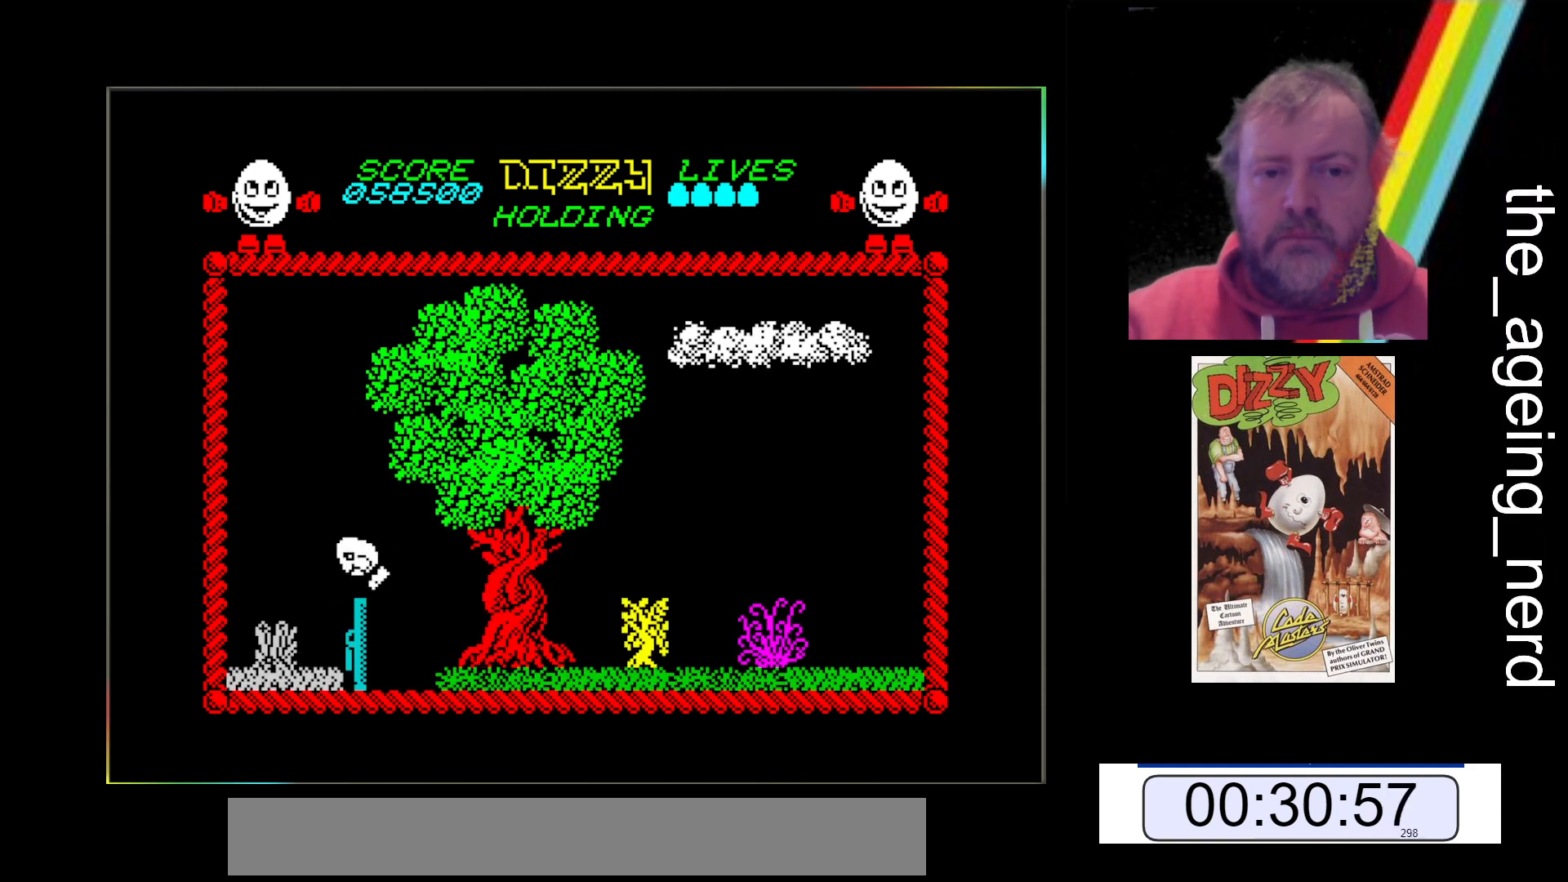
{"keys": ["space", "z"], "events": [[133, "space", "up"], [400, "space", "down"]]}
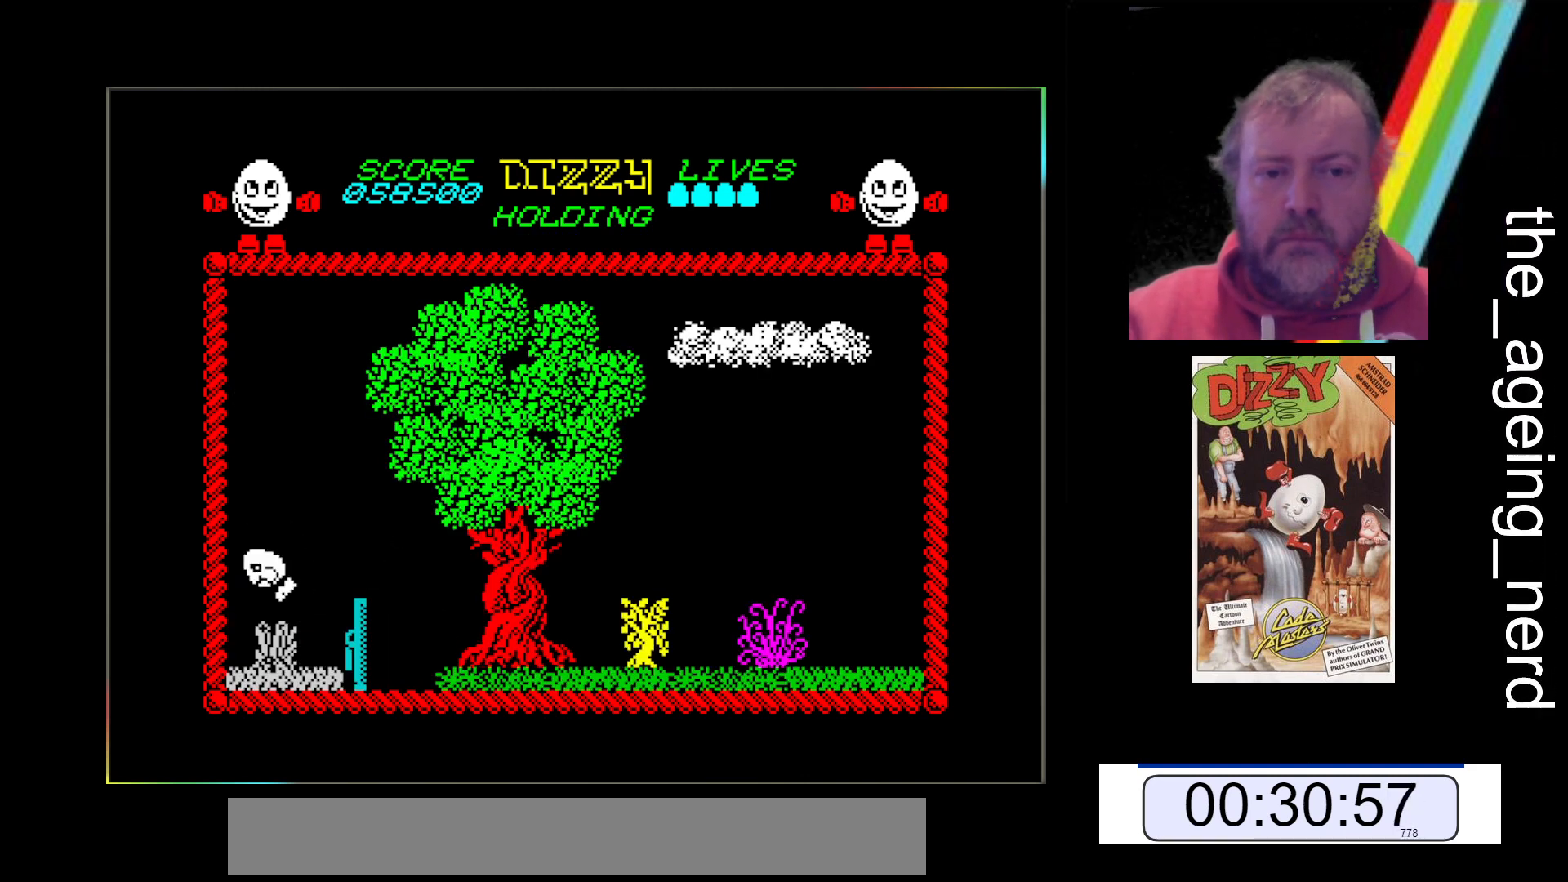
{"keys": ["z"], "events": [[400, "space", "up"]]}
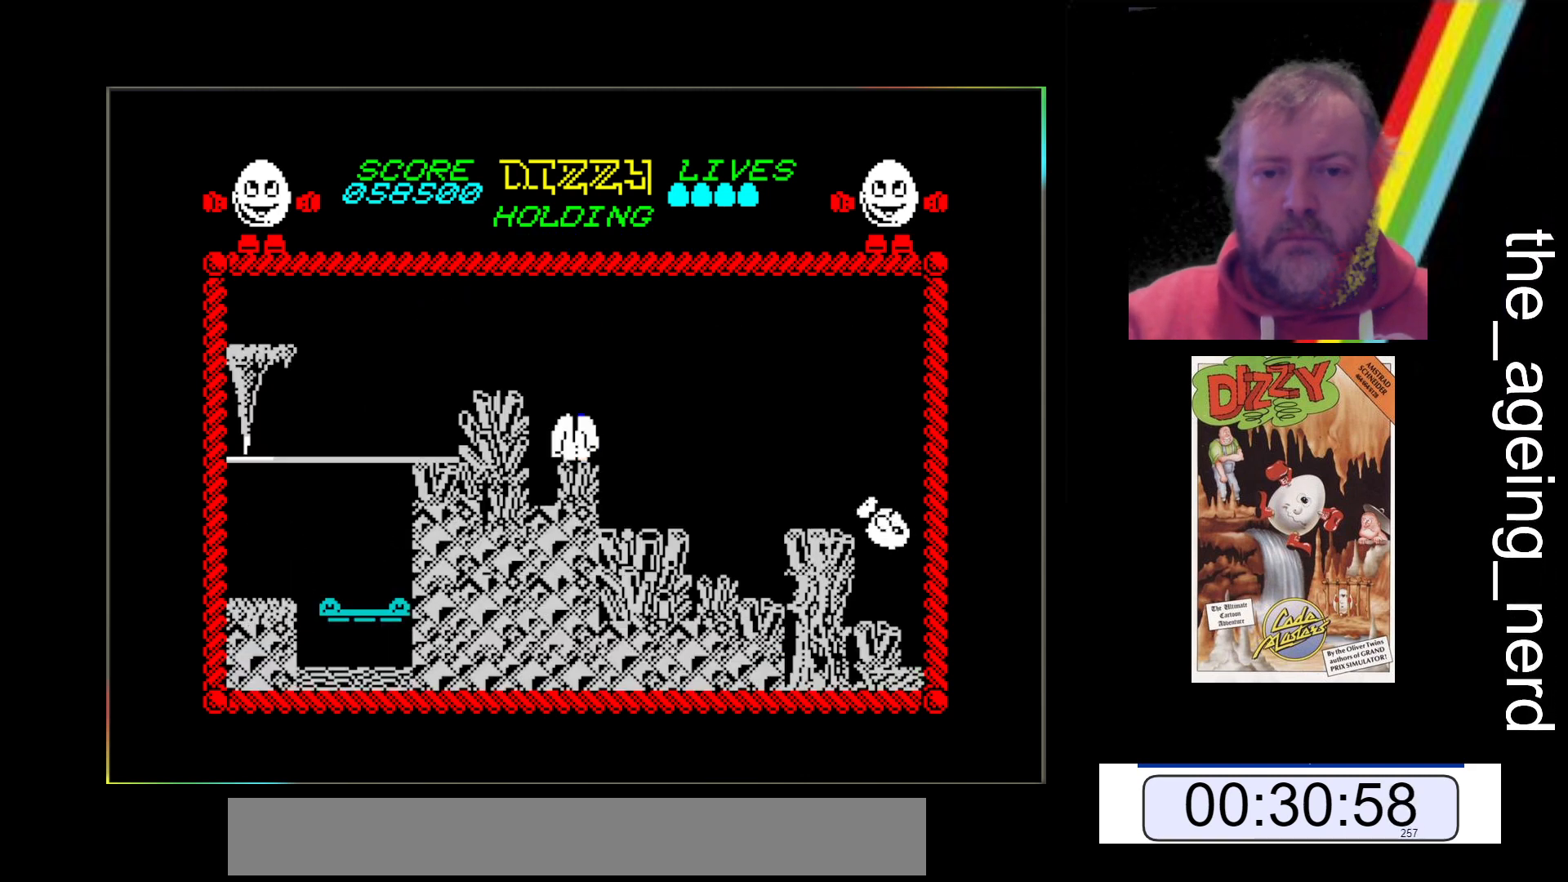
{"keys": ["space", "z"], "events": [[333, "space", "down"]]}
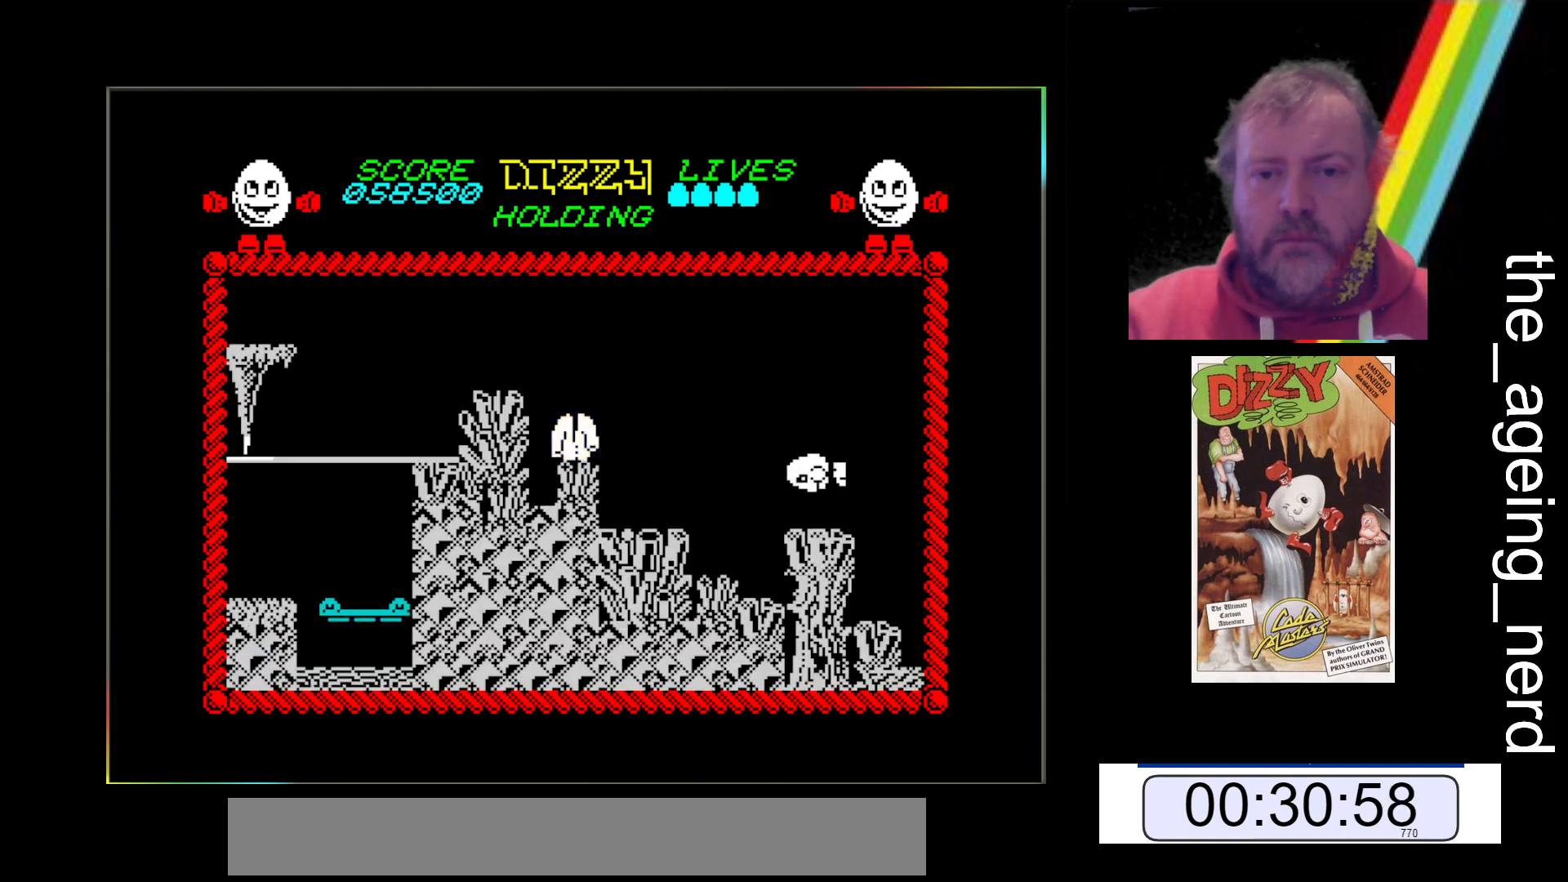
{"keys": ["z"], "events": [[300, "space", "up"]]}
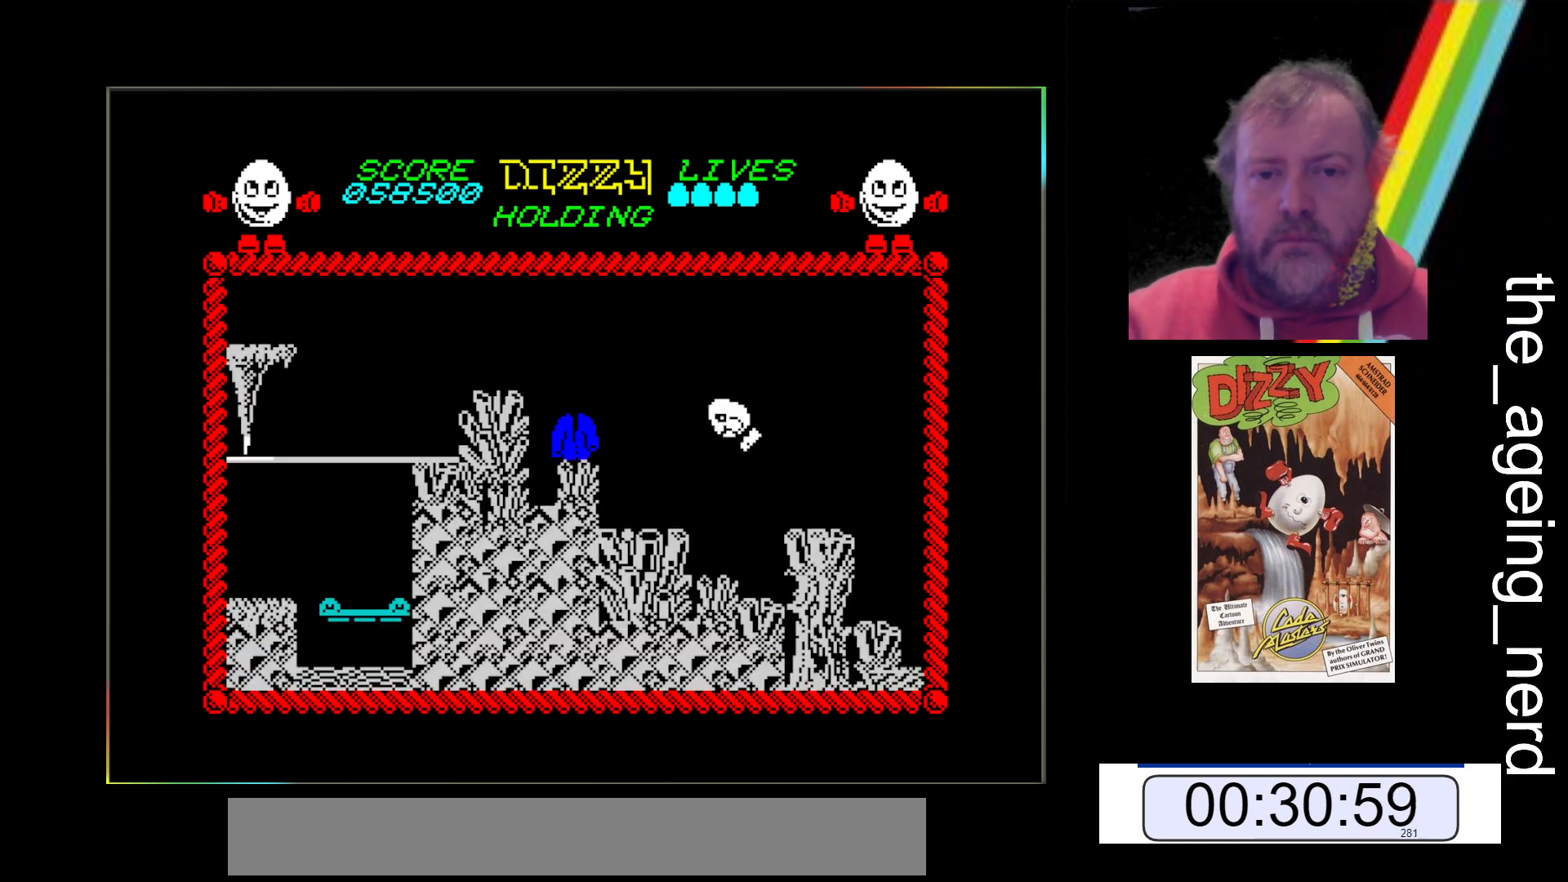
{"keys": ["space", "z"], "events": [[333, "space", "down"]]}
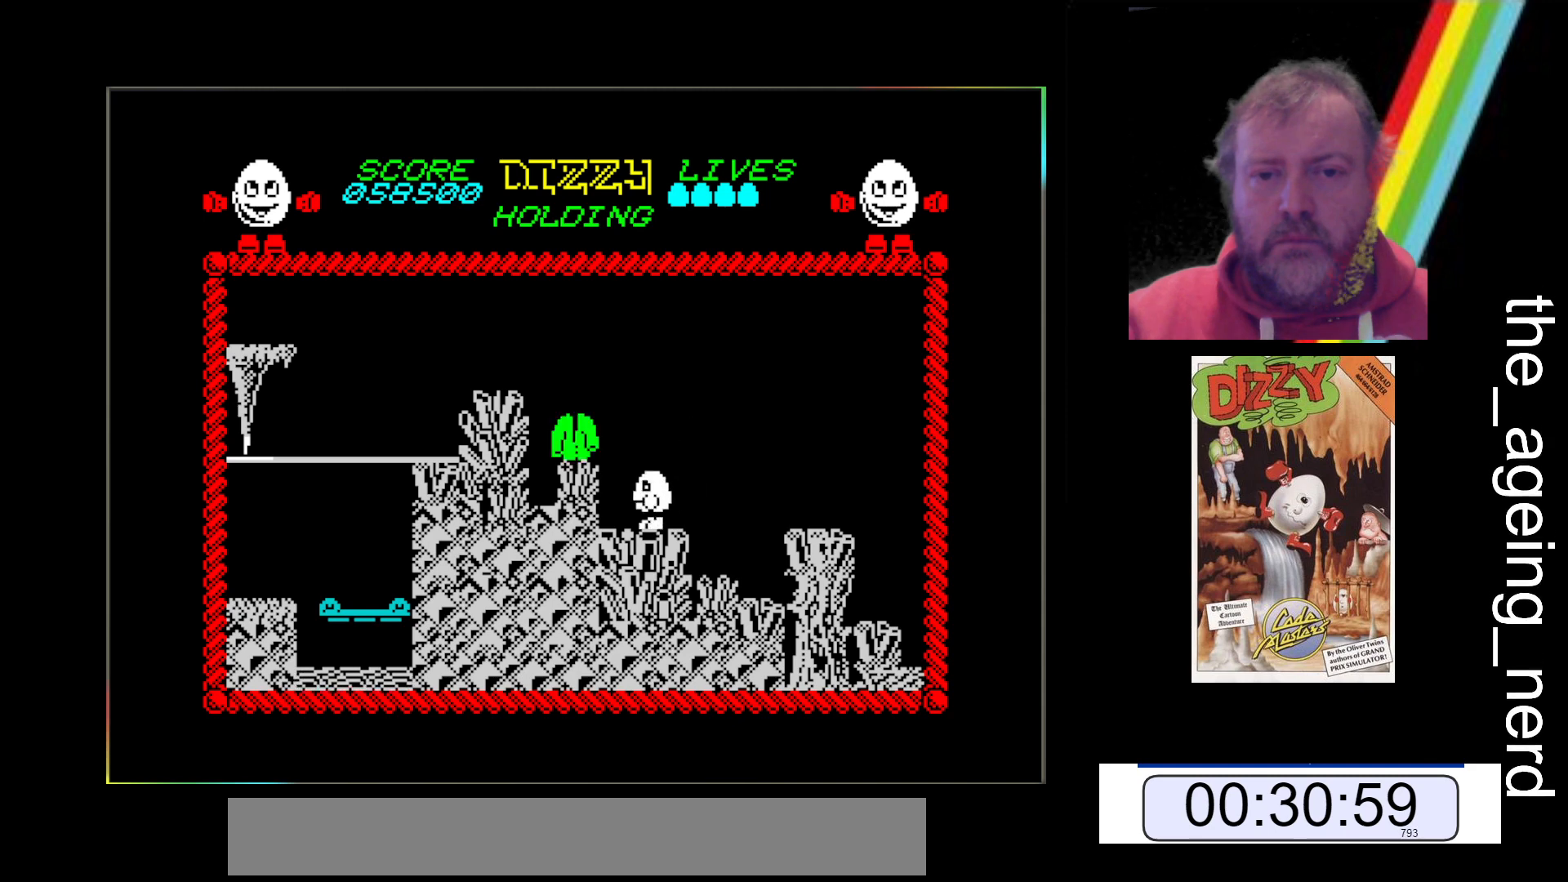
{"keys": ["z"], "events": [[333, "space", "up"]]}
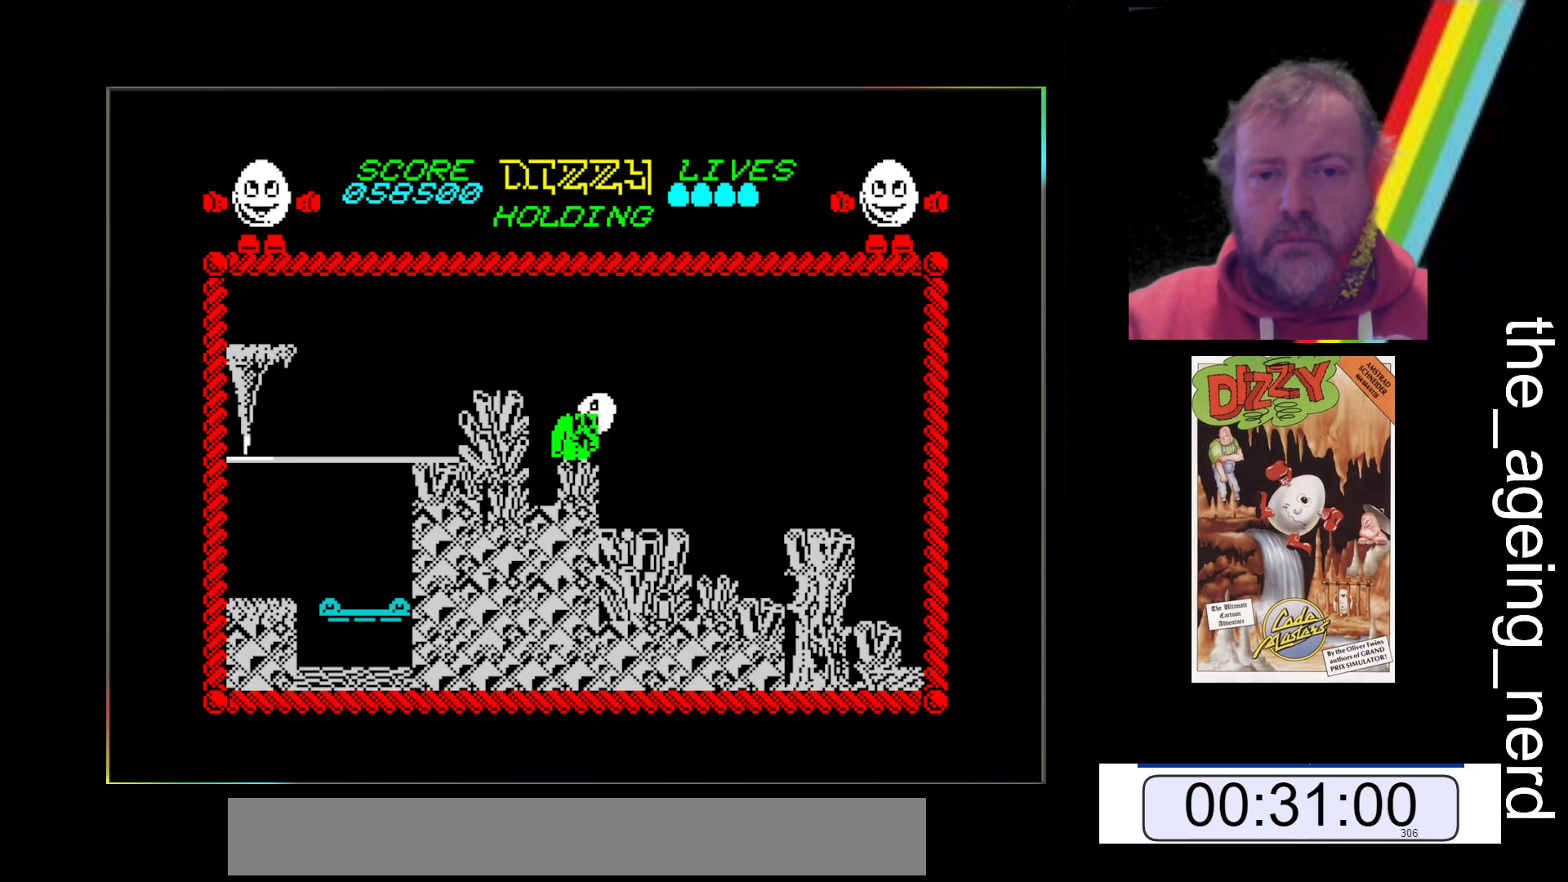
{"keys": ["space", "z"], "events": [[33, "space", "down"]]}
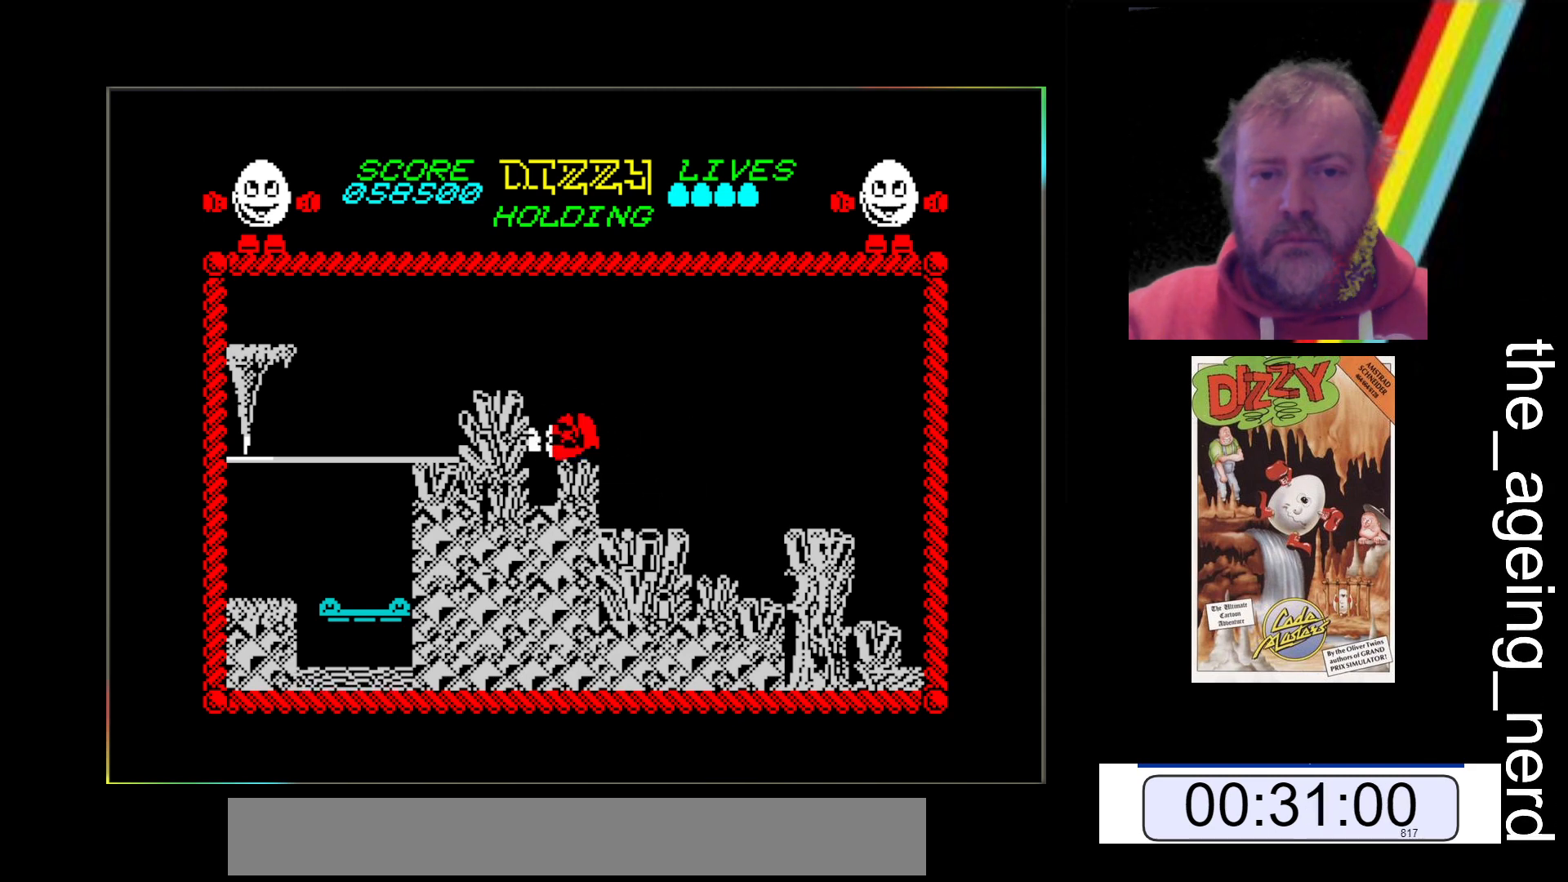
{"keys": ["space", "z"], "events": [[100, "space", "up"], [167, "space", "down"]]}
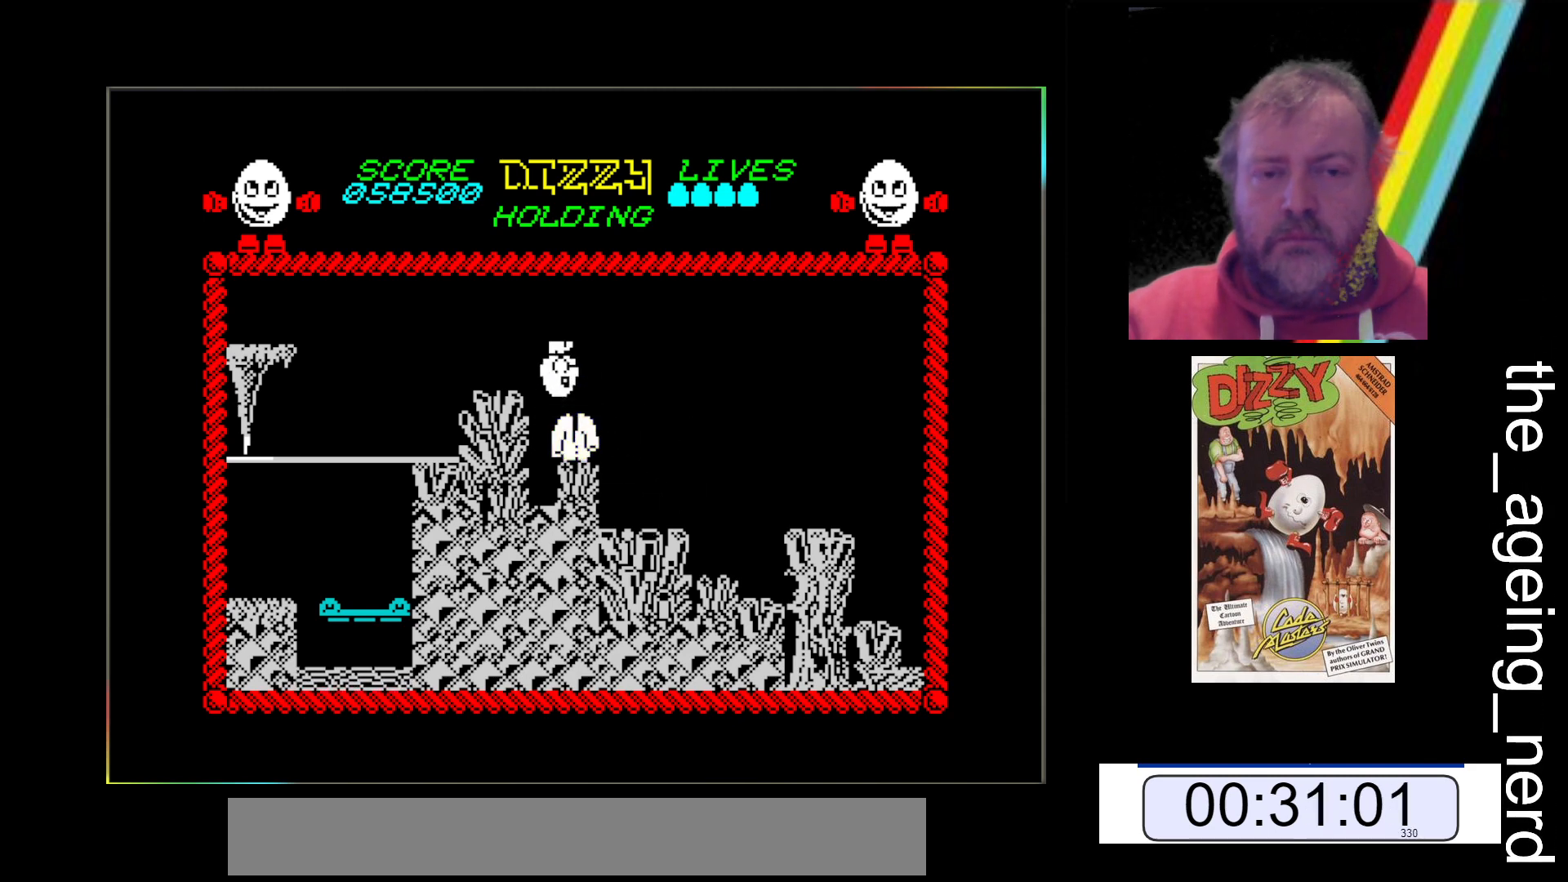
{"keys": ["z"], "events": [[67, "space", "up"]]}
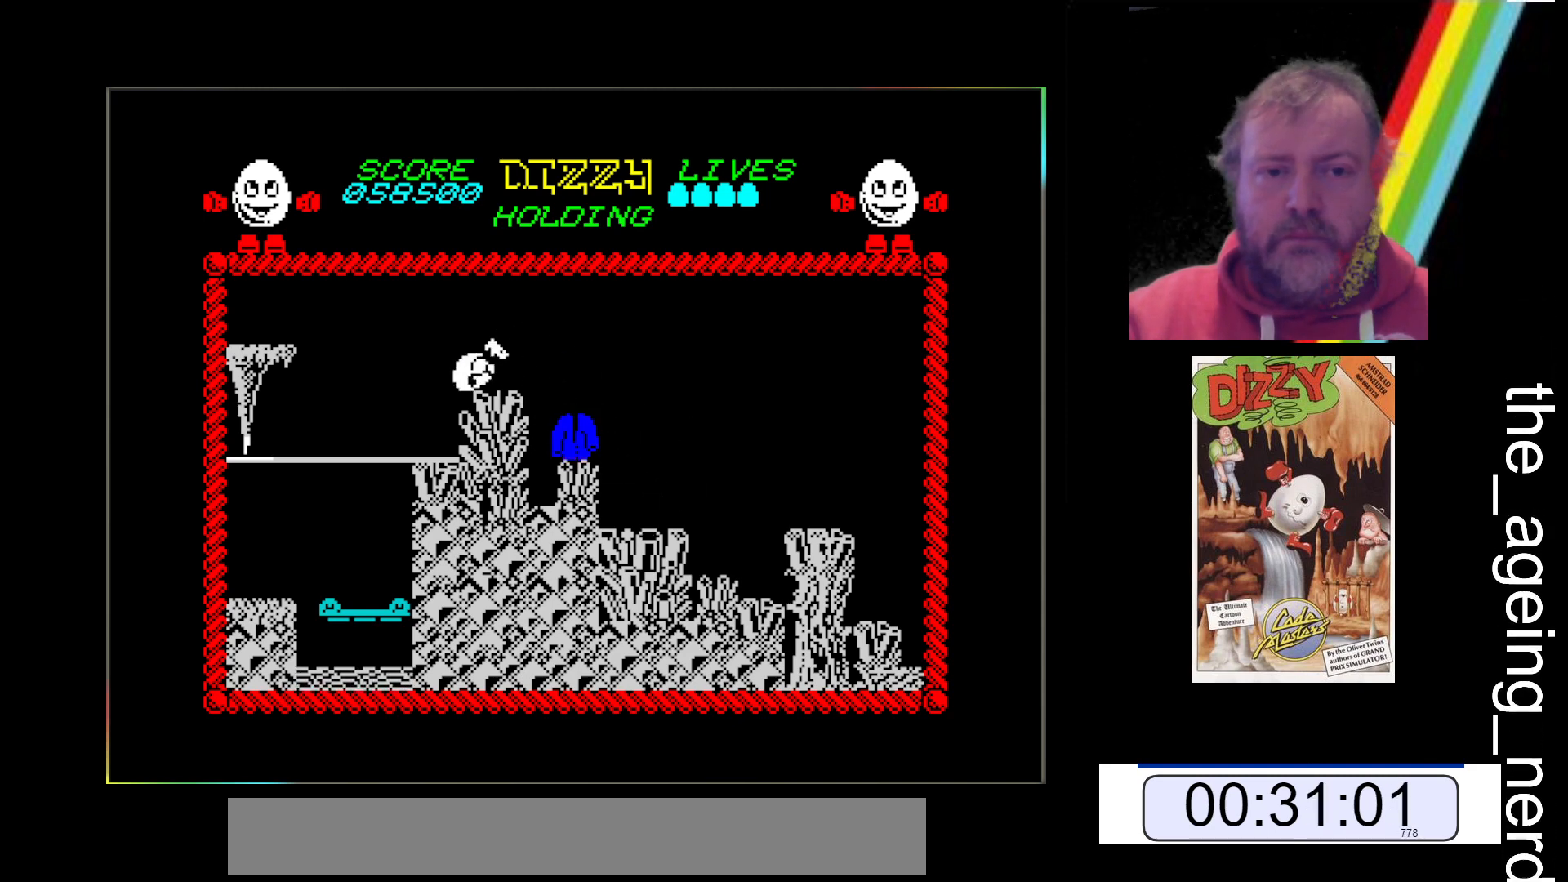
{"keys": ["z"], "events": []}
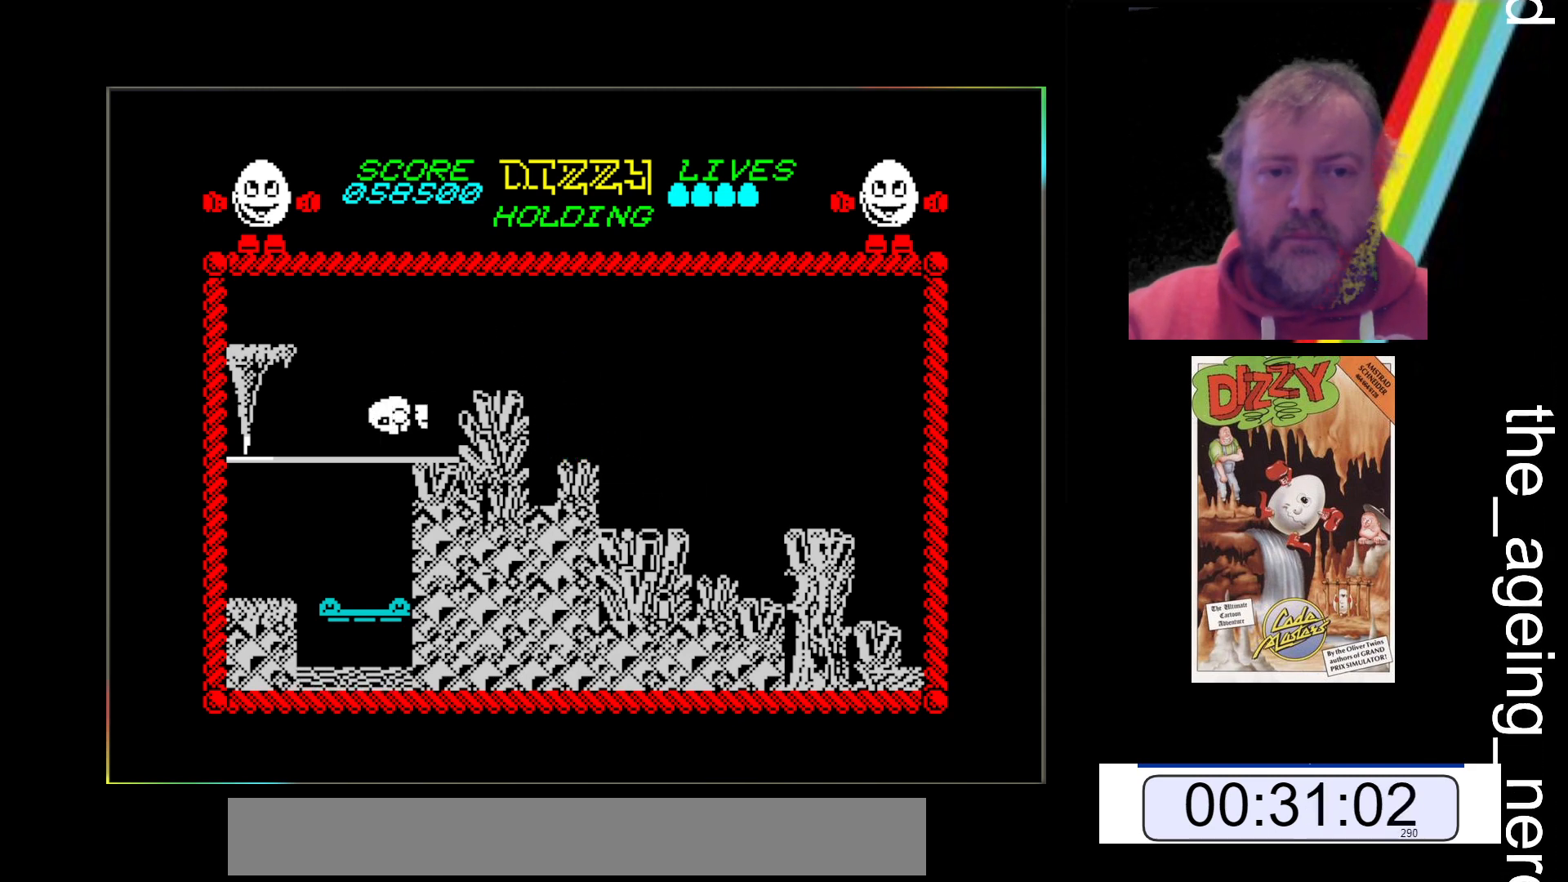
{"keys": ["z"], "events": []}